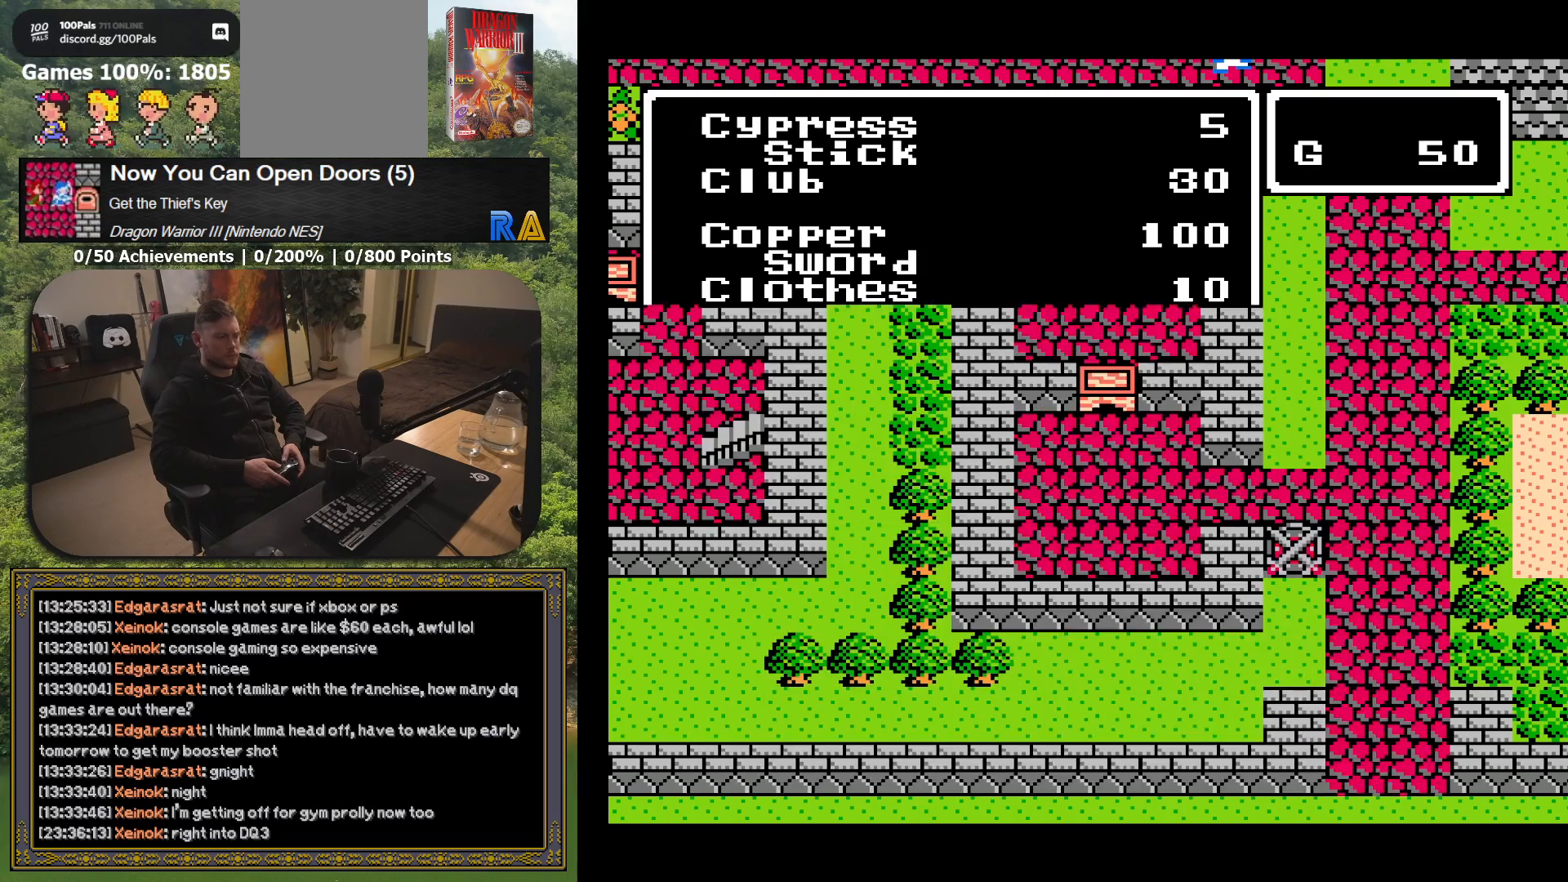
Gameplay with a controller (Xbox layout); each line is a JSON object with the inputs held at the frame after it. "button_events" lists button changes between this image and that frame as [ms after this image, input, new state], when the widget could be followed in between (sticks are given only as held states). Not read: L3 R3 left_stick right_stick.
{"buttons": ["DPAD_RIGHT"], "button_events": [[100, "DPAD_DOWN", "down"], [433, "DPAD_DOWN", "up"], [433, "DPAD_RIGHT", "down"]]}
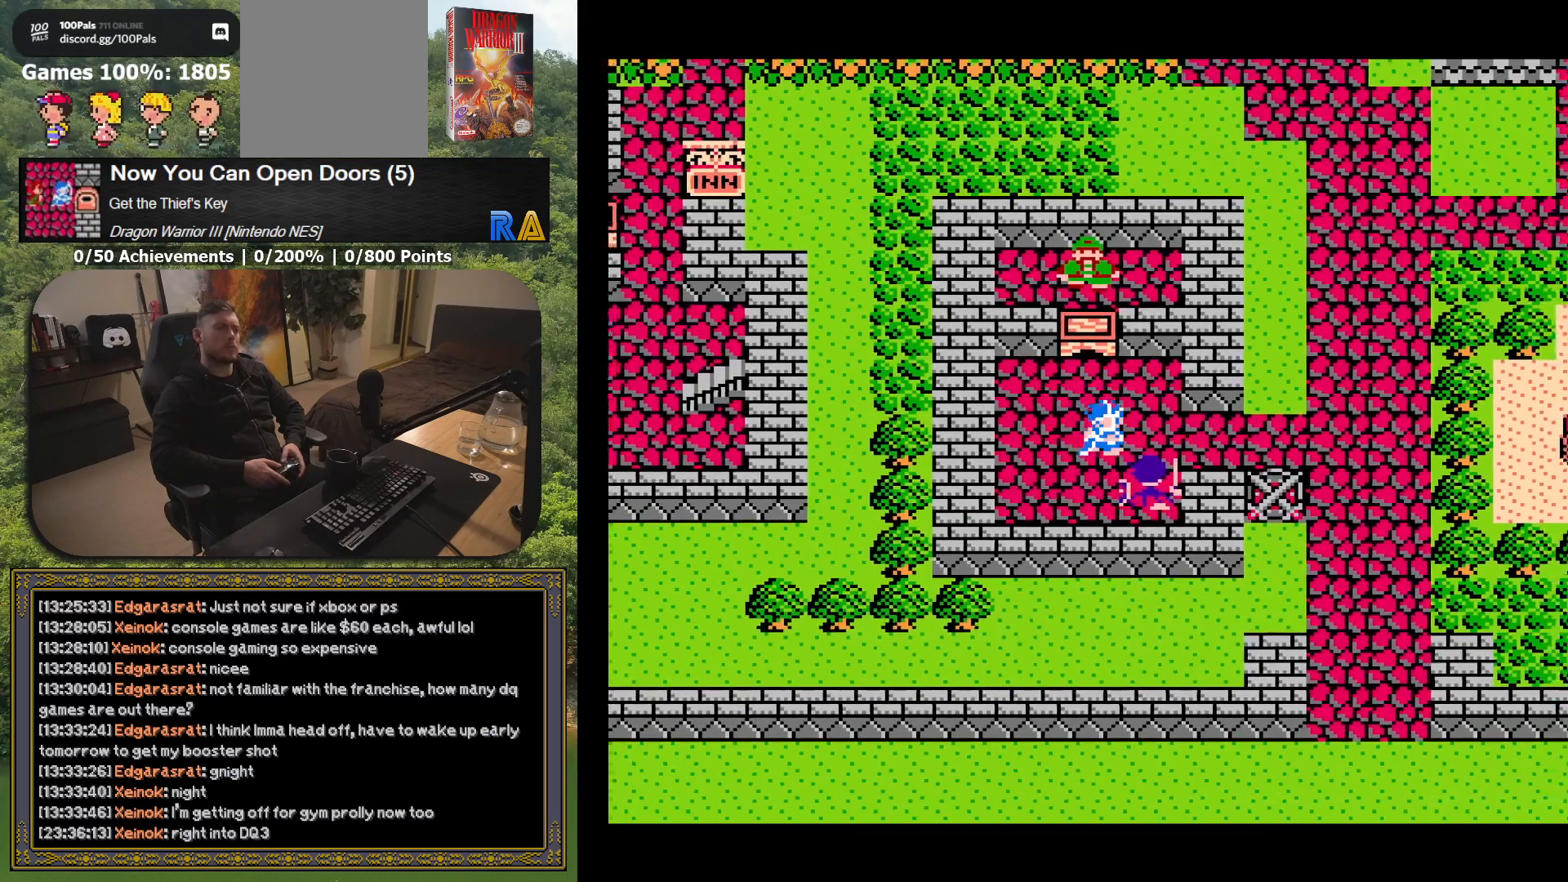
{"buttons": ["DPAD_RIGHT"], "button_events": []}
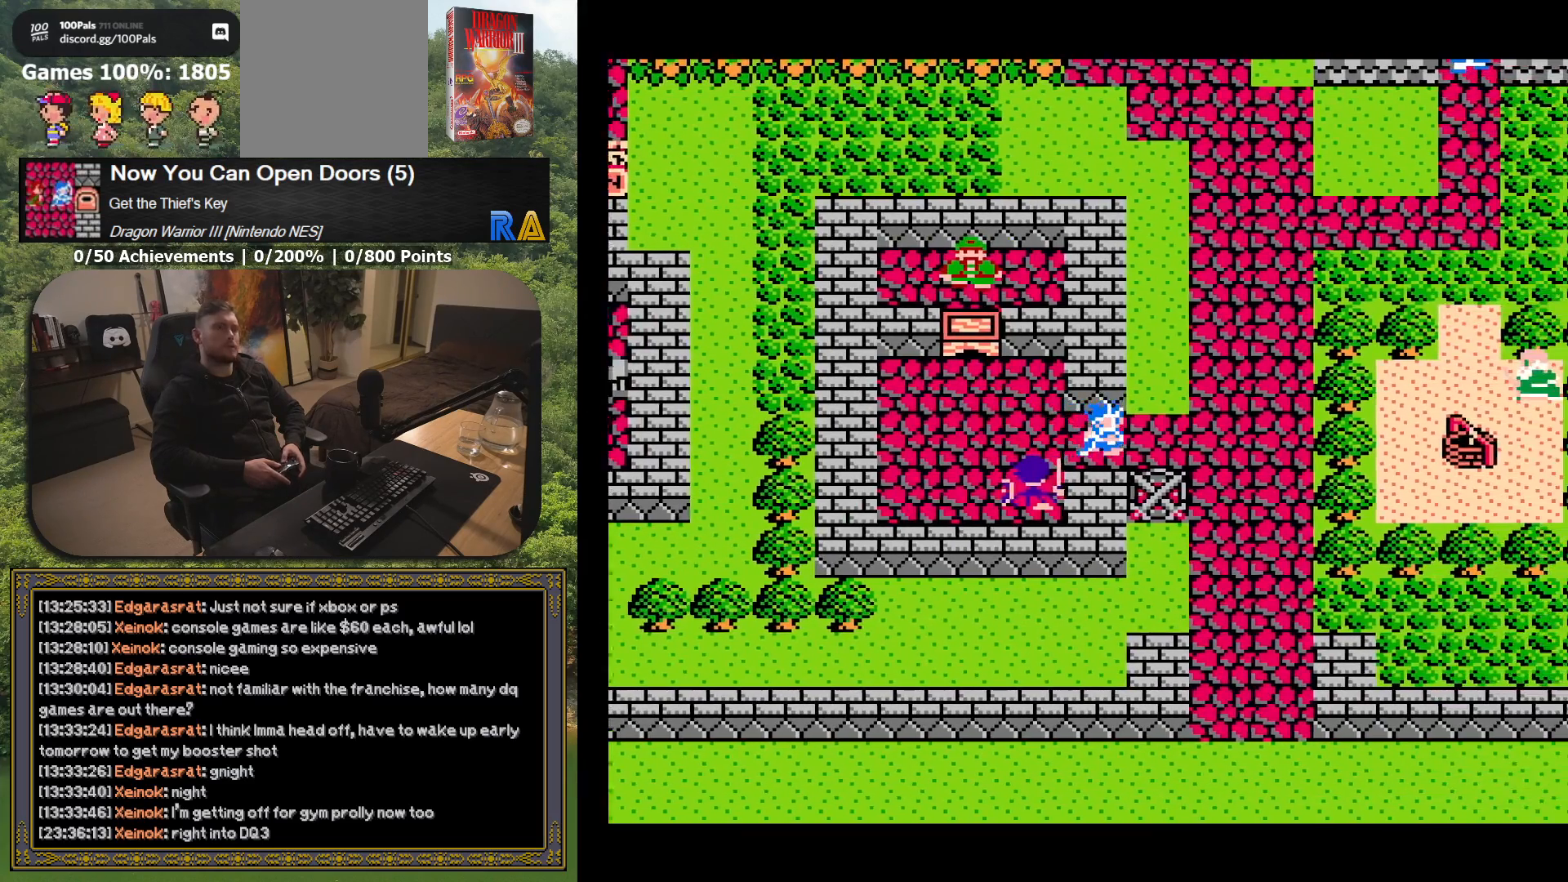
{"buttons": ["DPAD_RIGHT"], "button_events": []}
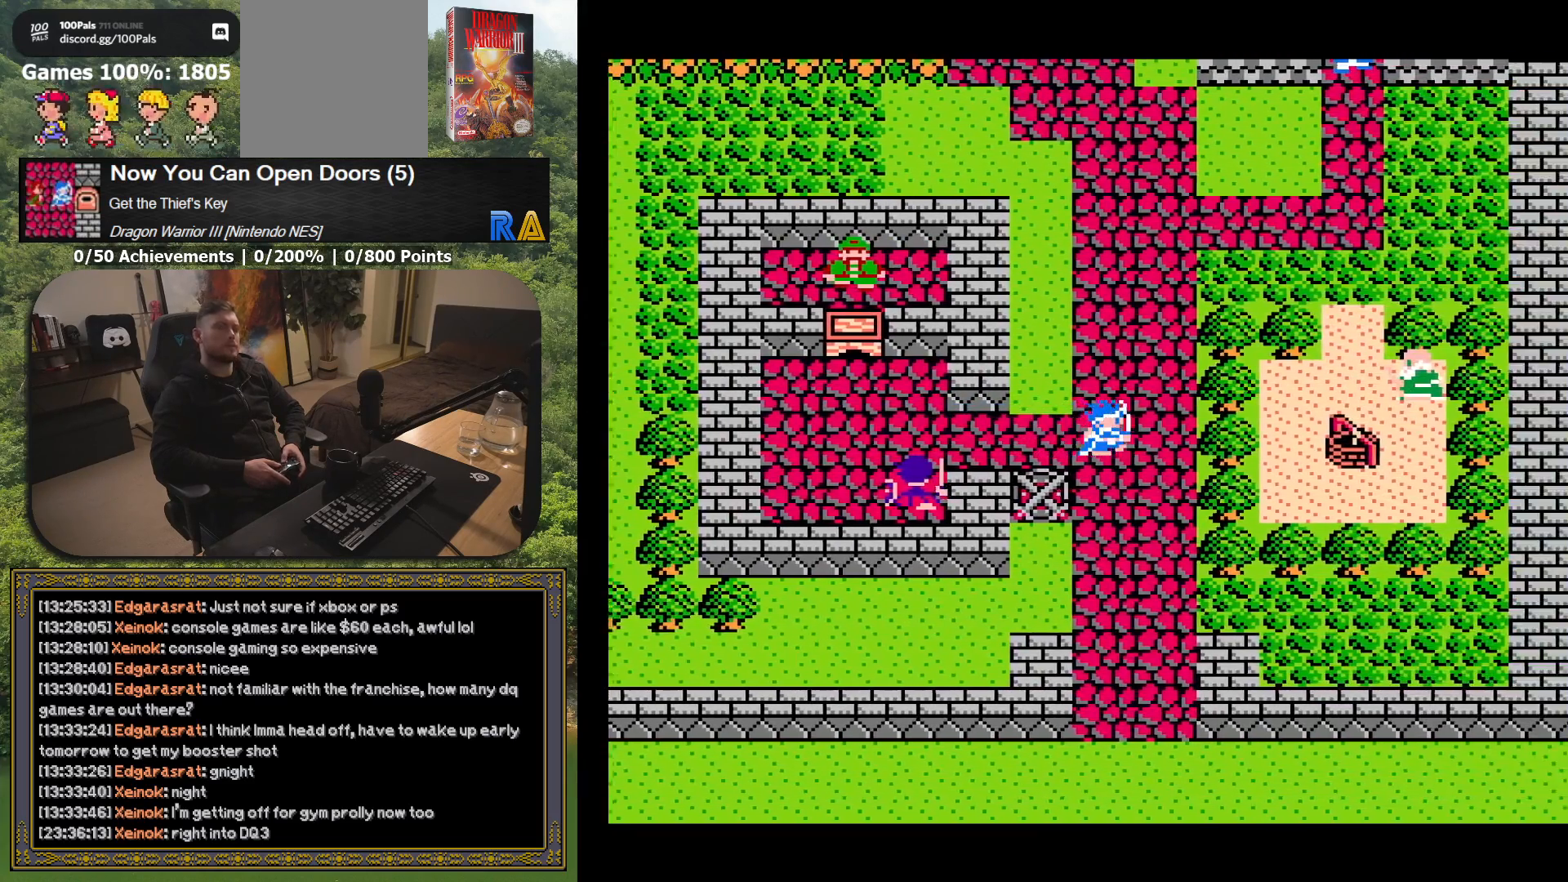
{"buttons": ["DPAD_UP"], "button_events": [[483, "DPAD_RIGHT", "up"], [500, "DPAD_UP", "down"]]}
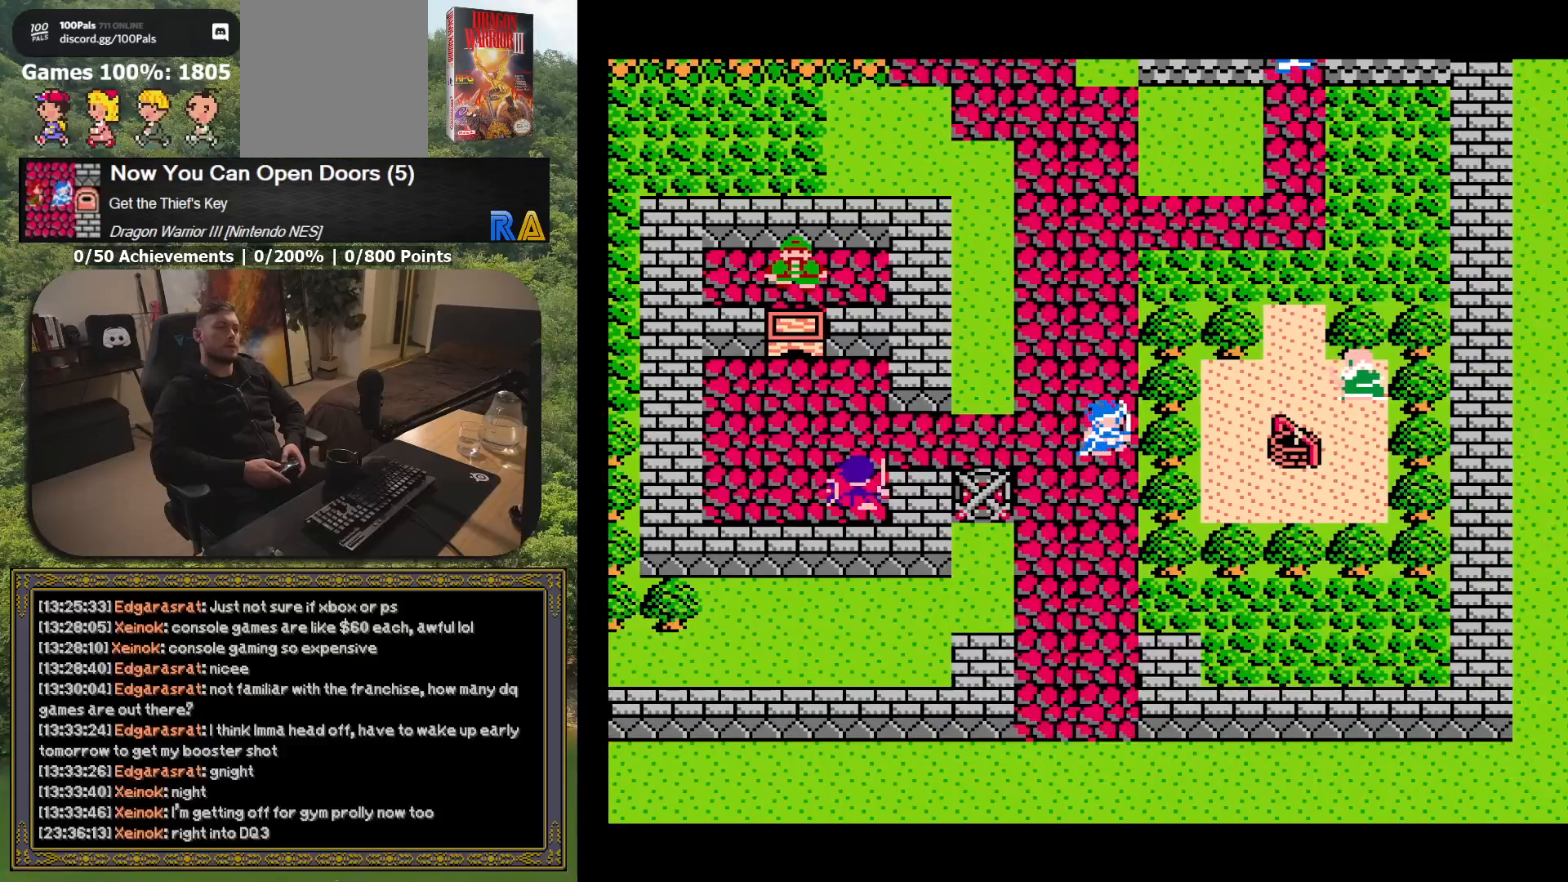
{"buttons": ["DPAD_UP"], "button_events": []}
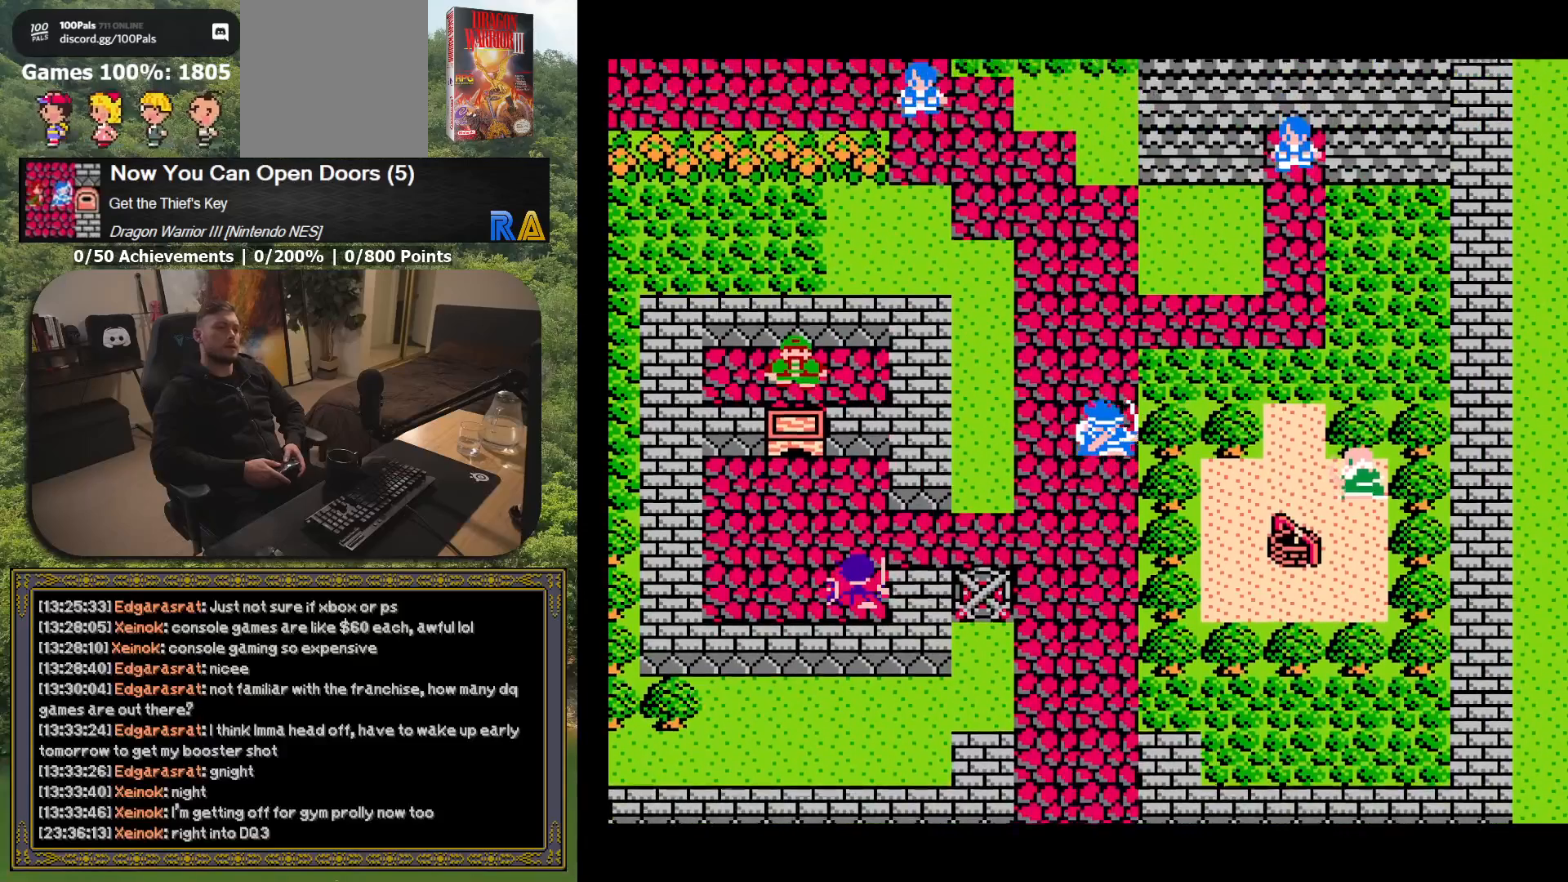
{"buttons": ["DPAD_RIGHT"], "button_events": [[67, "DPAD_UP", "up"], [100, "DPAD_RIGHT", "down"]]}
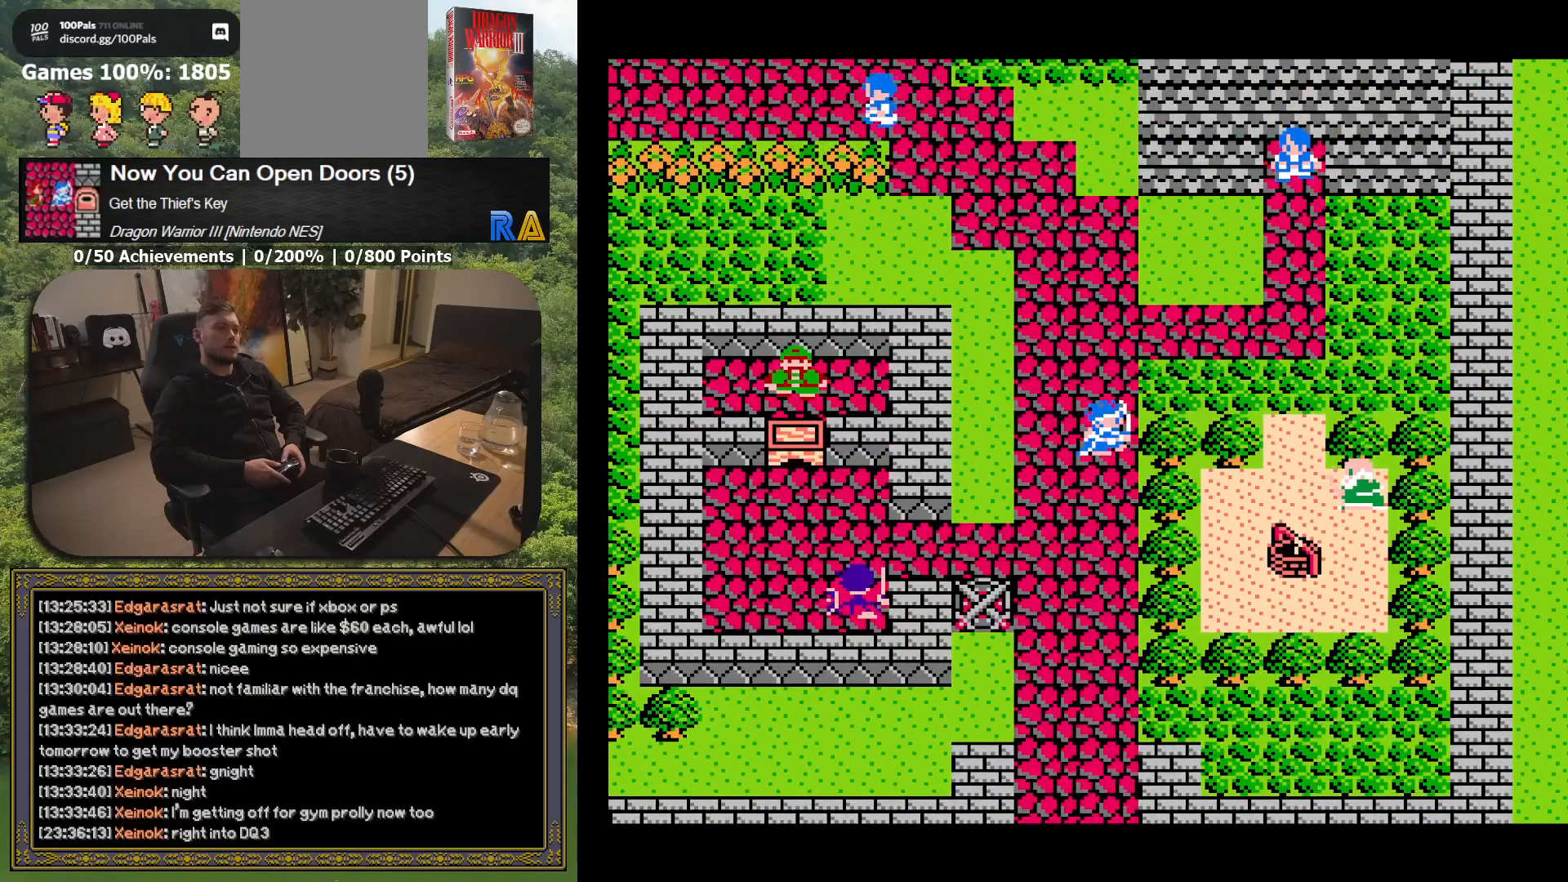
{"buttons": ["DPAD_RIGHT"], "button_events": [[33, "DPAD_RIGHT", "up"], [50, "DPAD_UP", "down"], [267, "DPAD_UP", "up"], [333, "DPAD_RIGHT", "down"]]}
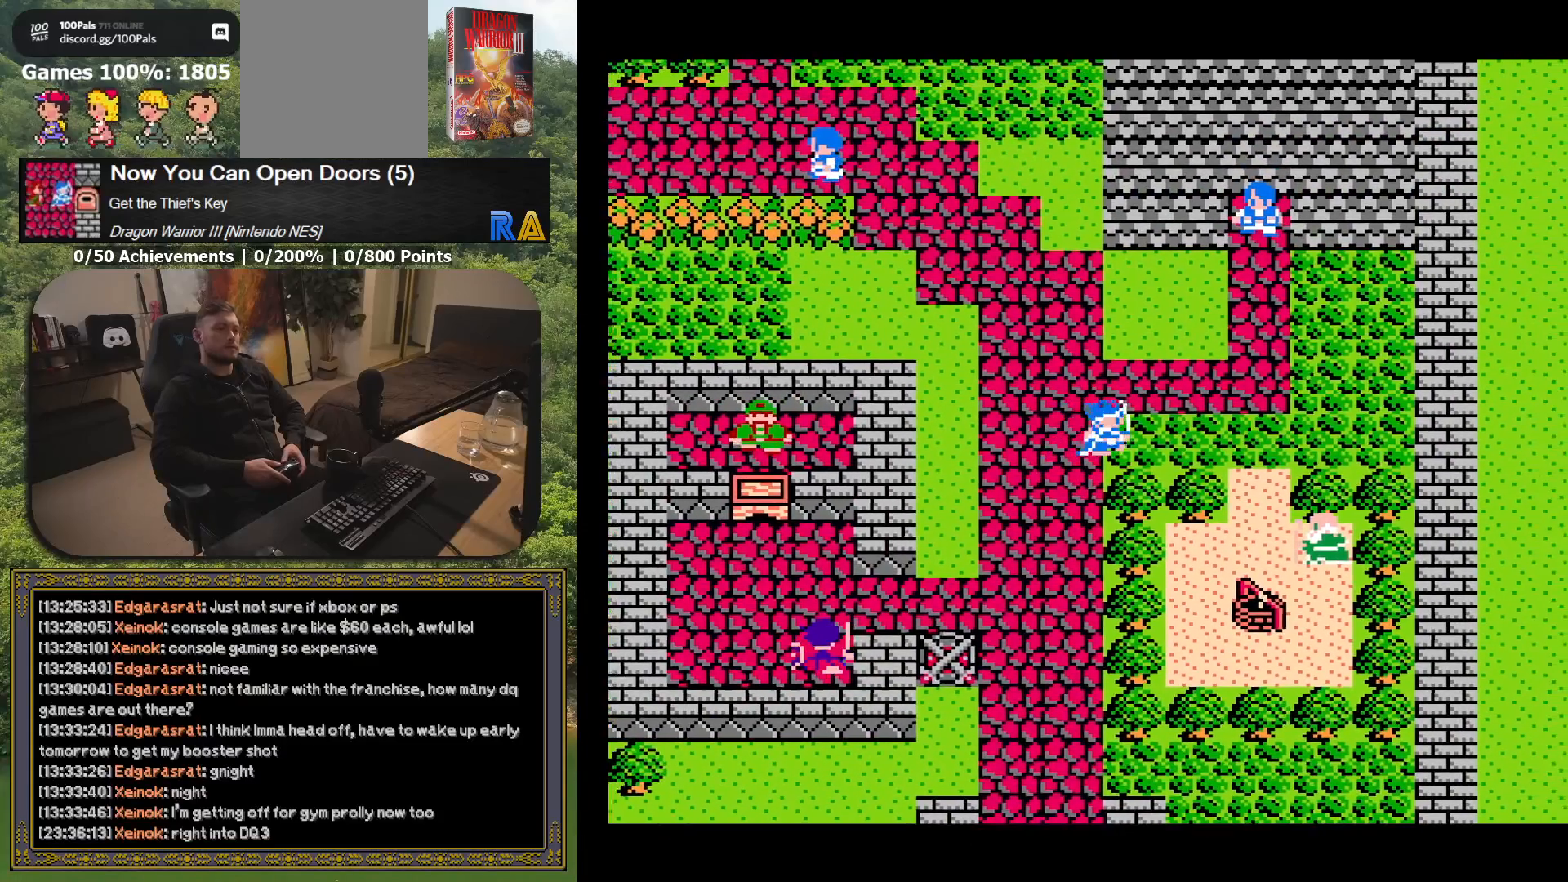
{"buttons": ["DPAD_RIGHT"], "button_events": []}
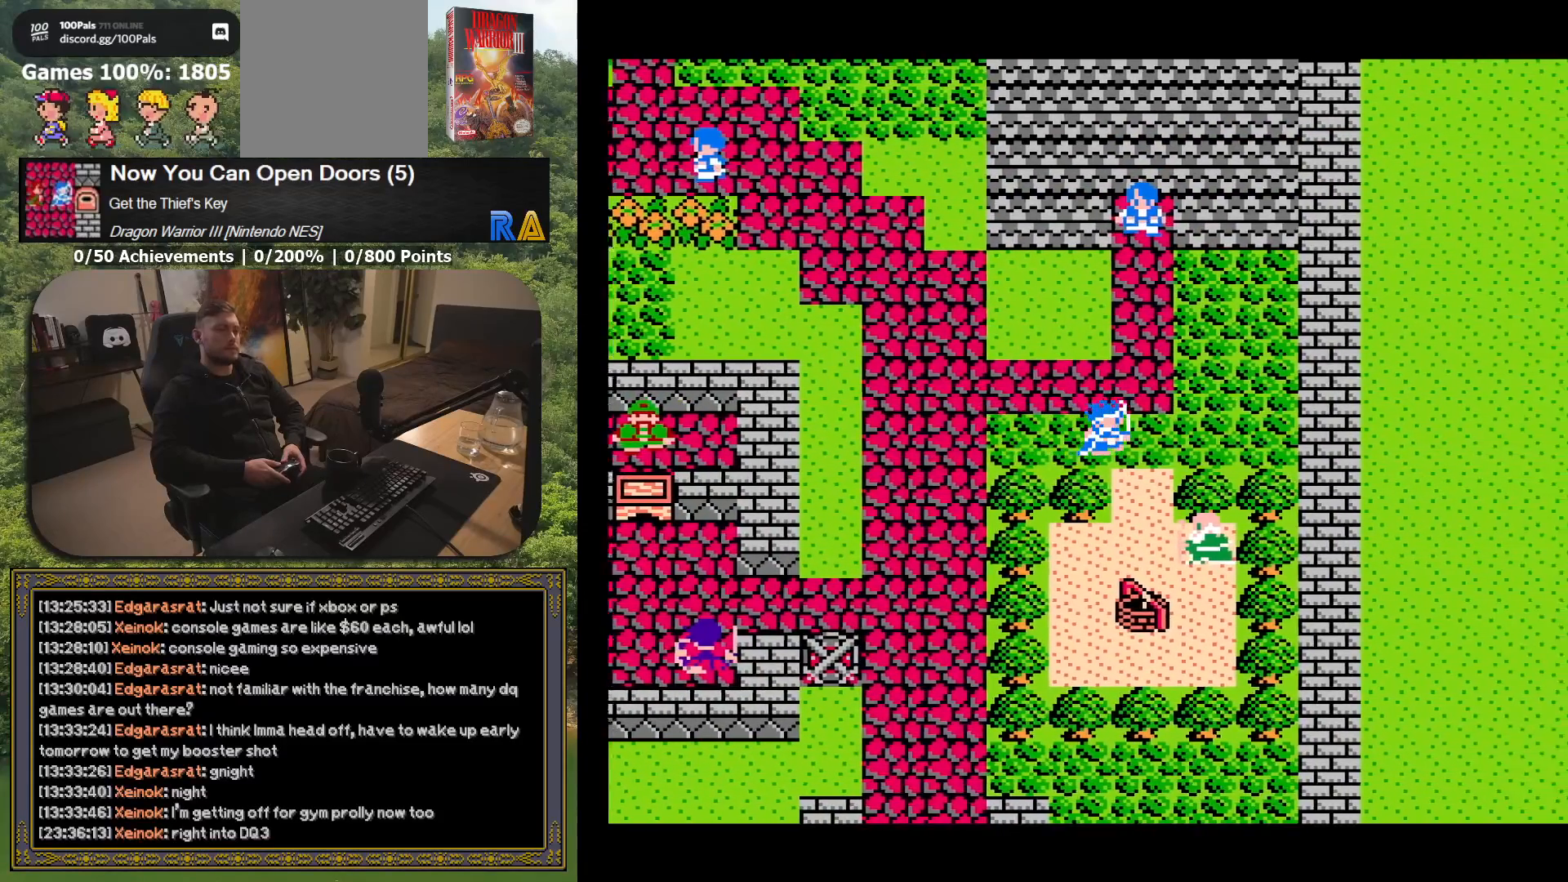
{"buttons": ["DPAD_DOWN"], "button_events": [[50, "DPAD_RIGHT", "up"], [67, "DPAD_DOWN", "down"]]}
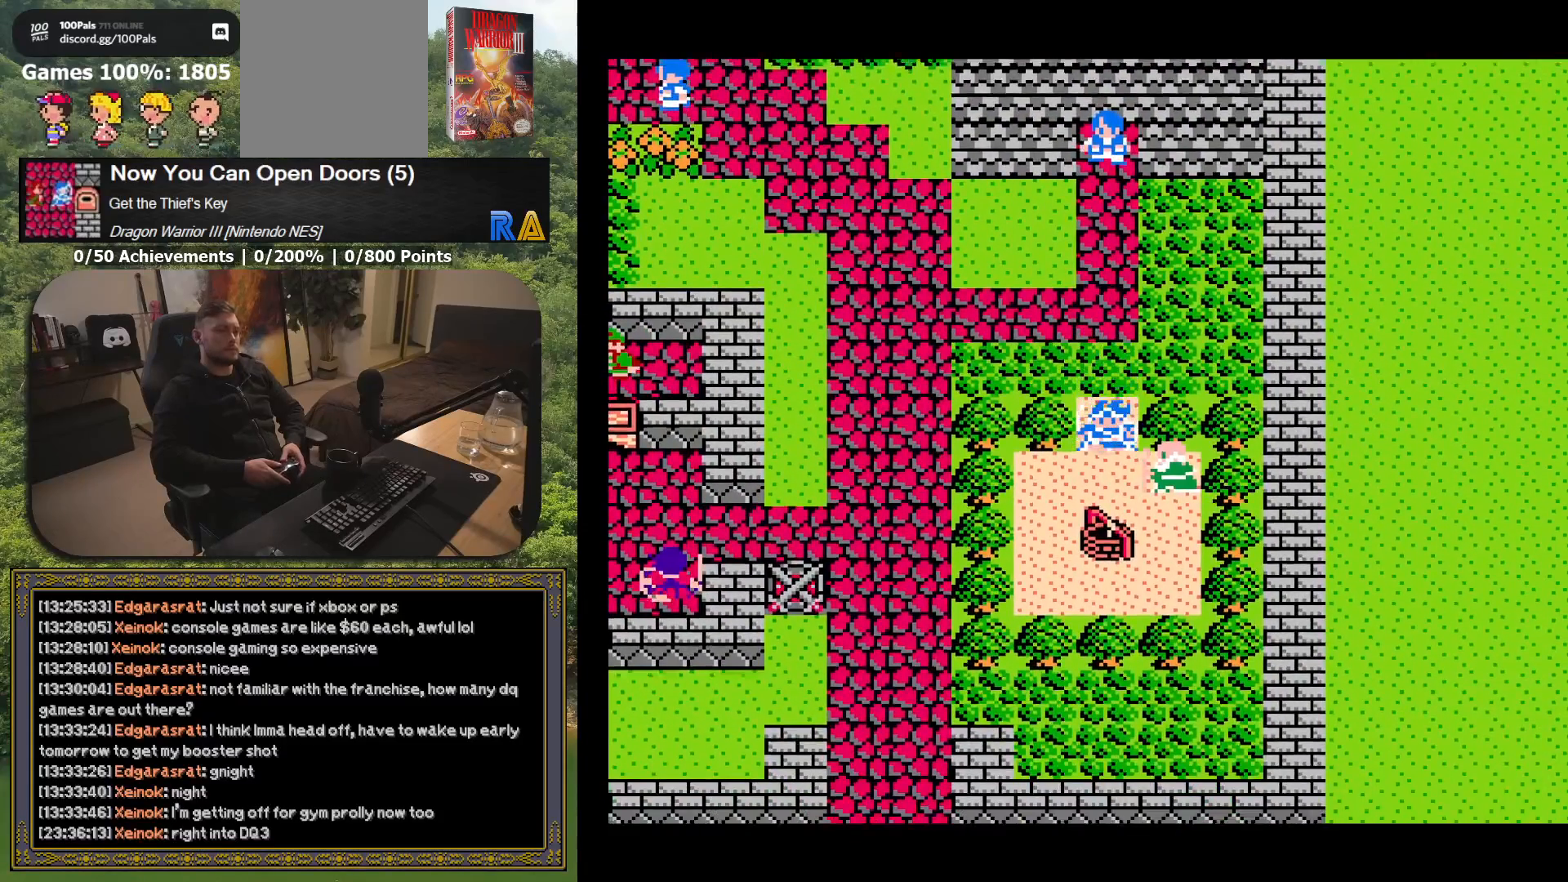
{"buttons": [], "button_events": [[67, "DPAD_DOWN", "up"], [100, "DPAD_RIGHT", "down"], [433, "DPAD_RIGHT", "up"]]}
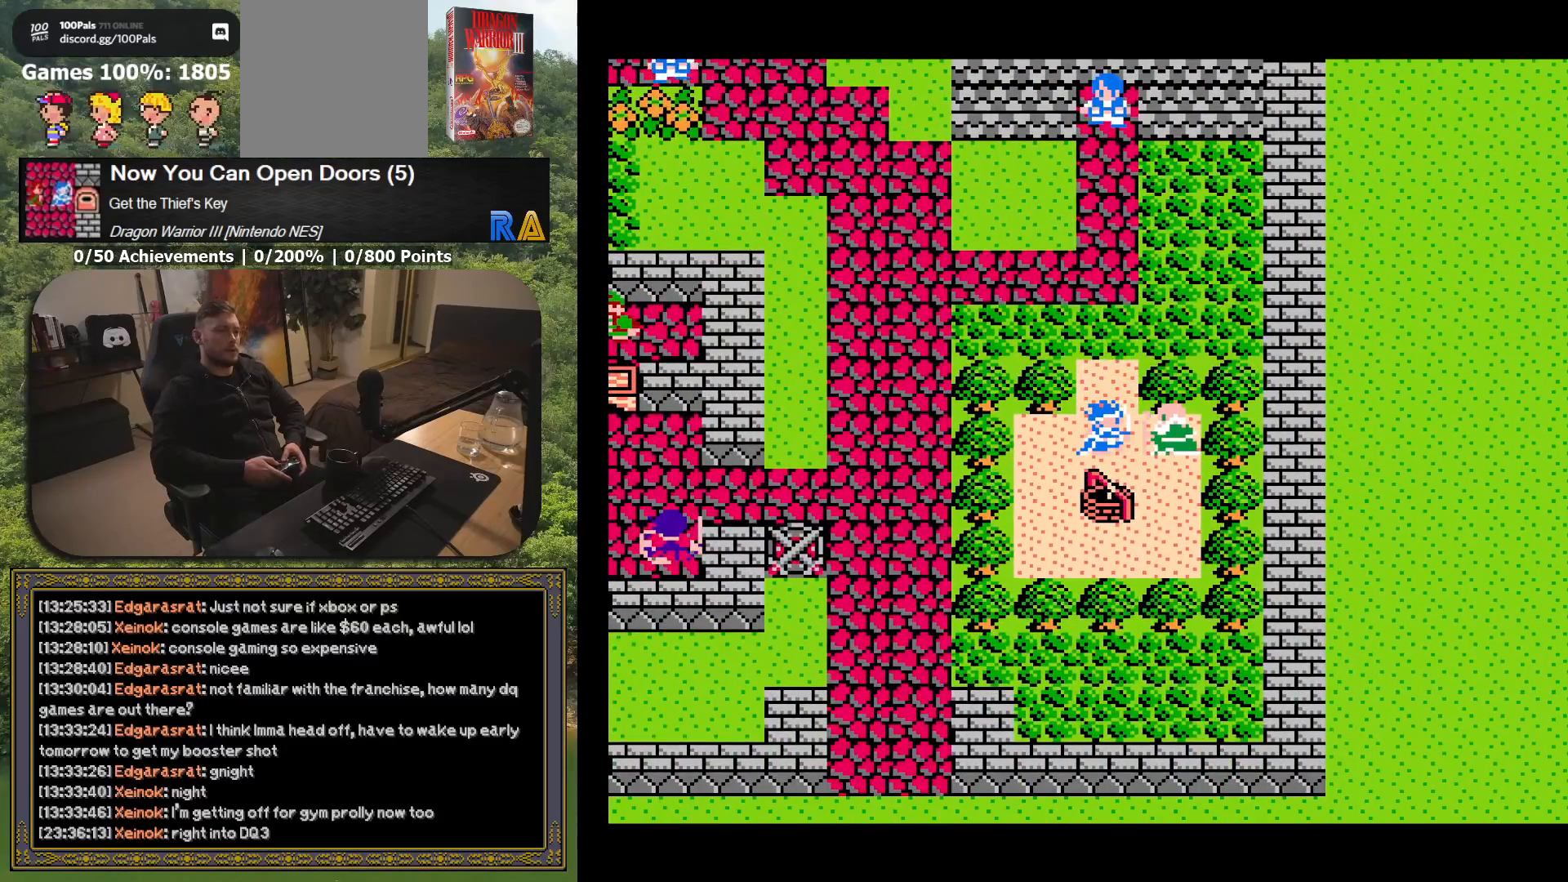
{"buttons": ["A"], "button_events": [[67, "A", "down"], [183, "A", "up"], [467, "A", "down"]]}
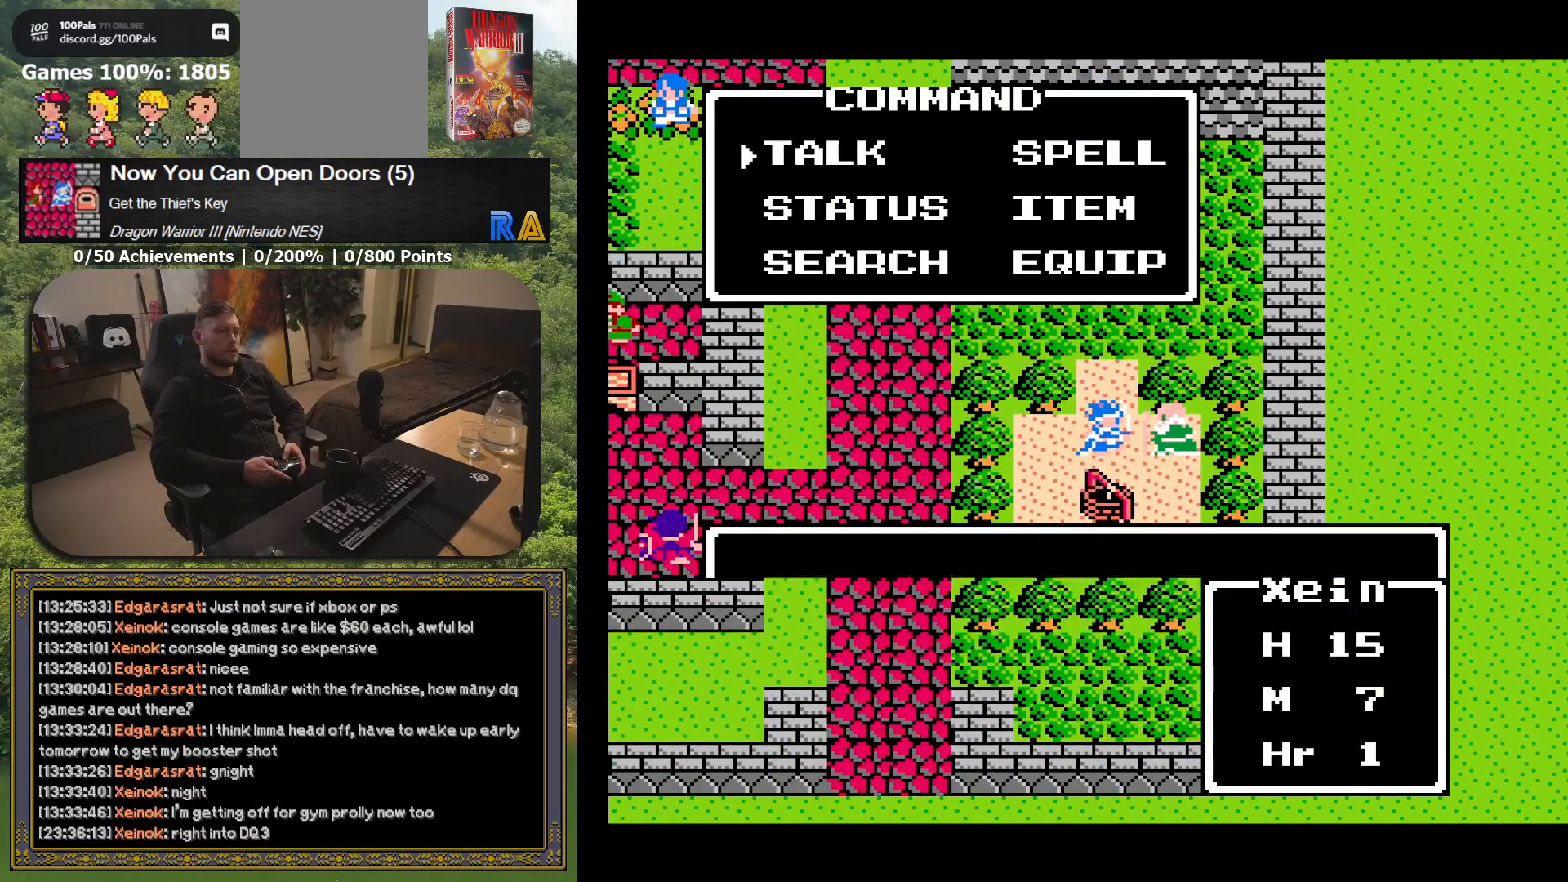
{"buttons": [], "button_events": [[100, "A", "up"]]}
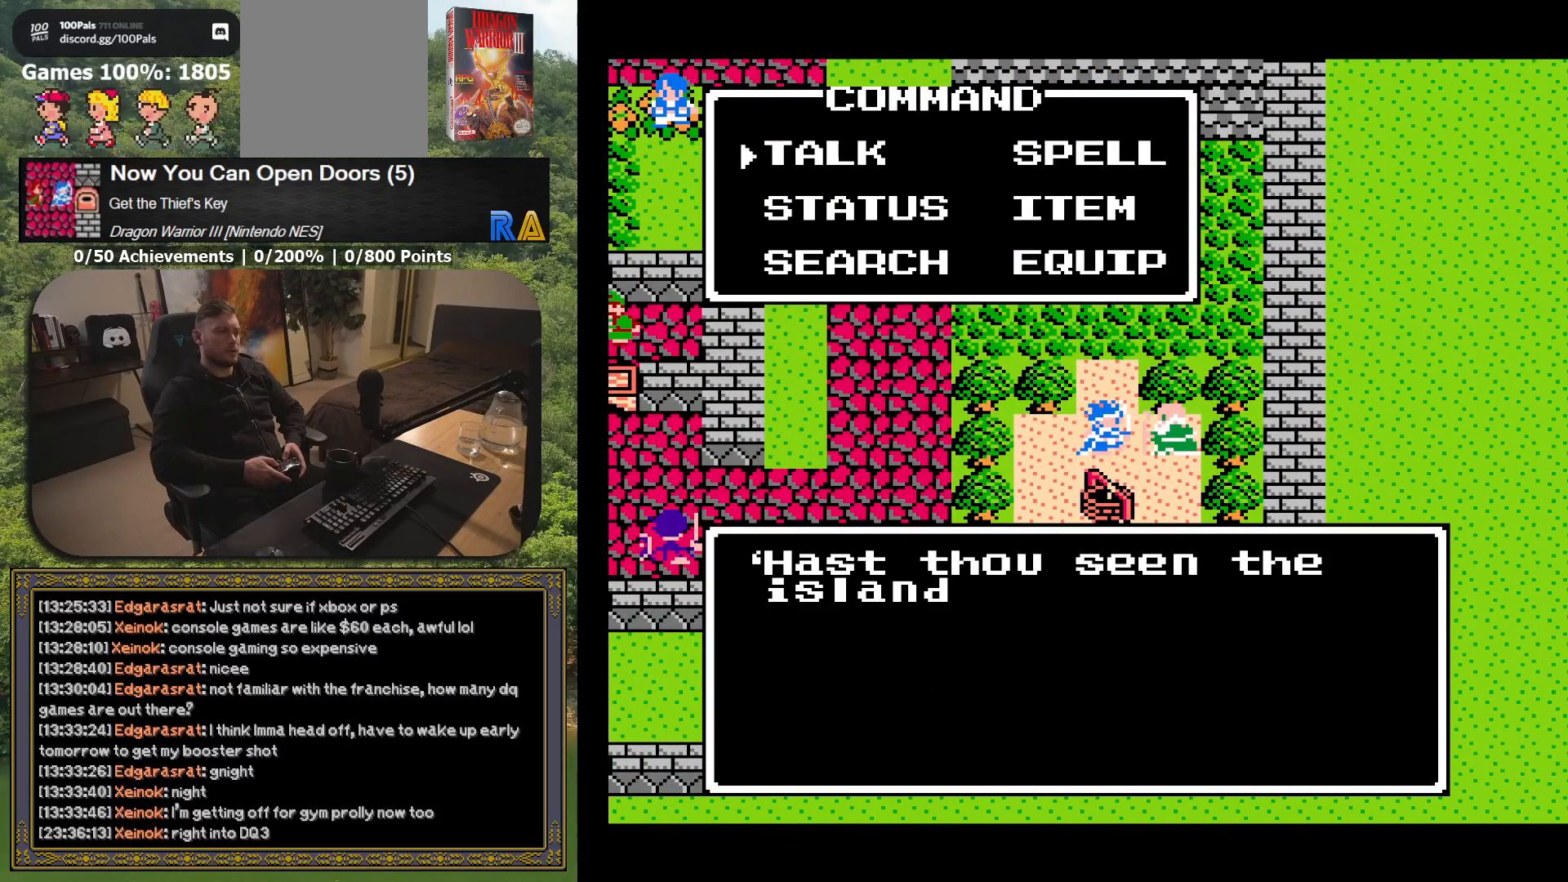
{"buttons": [], "button_events": []}
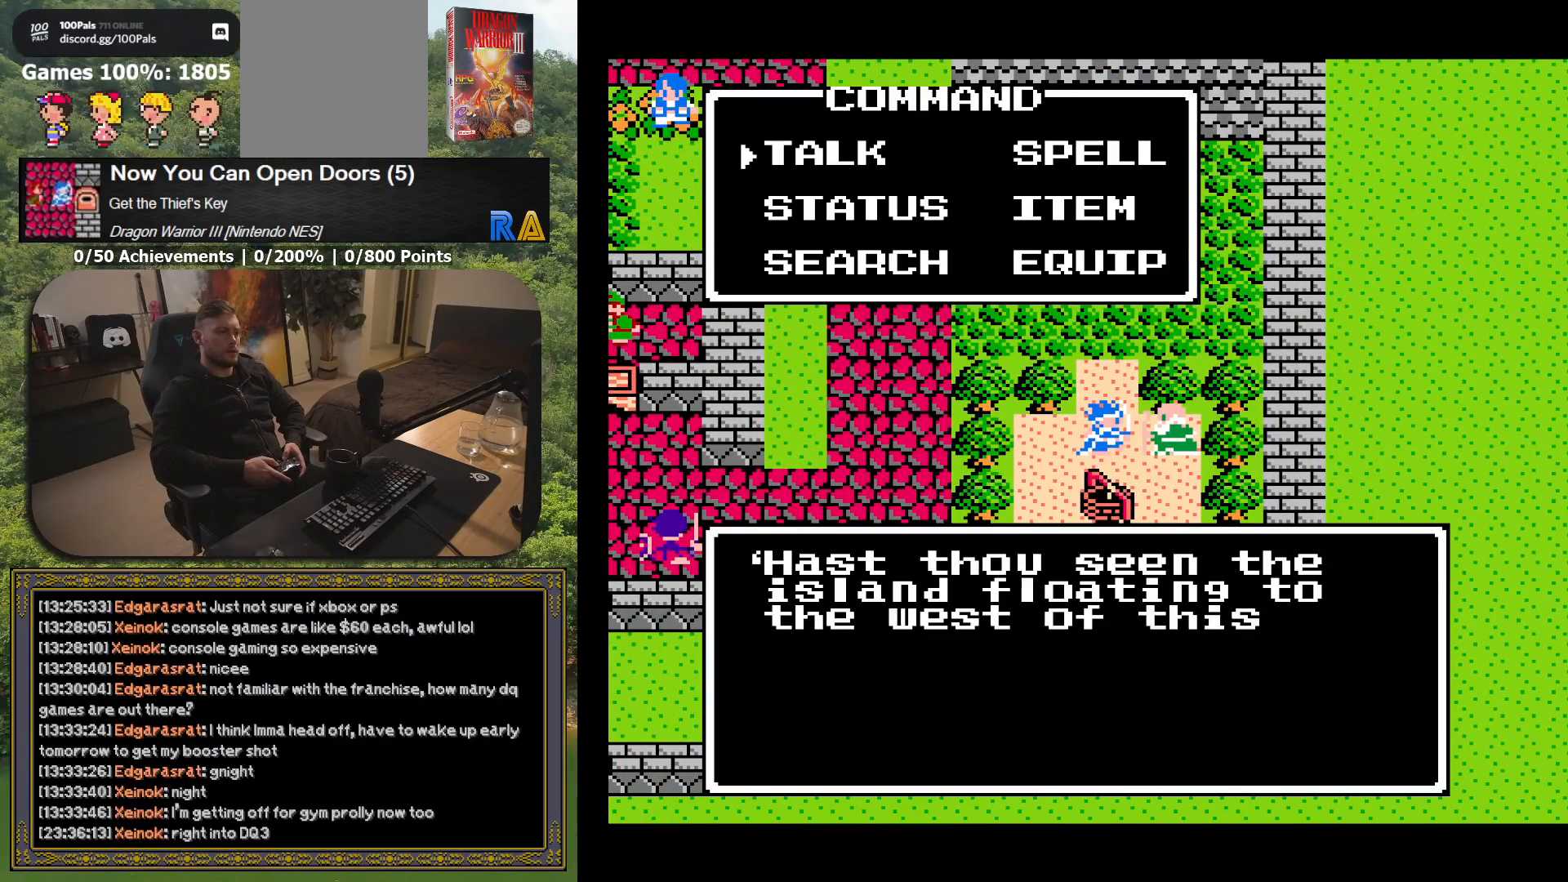
{"buttons": [], "button_events": []}
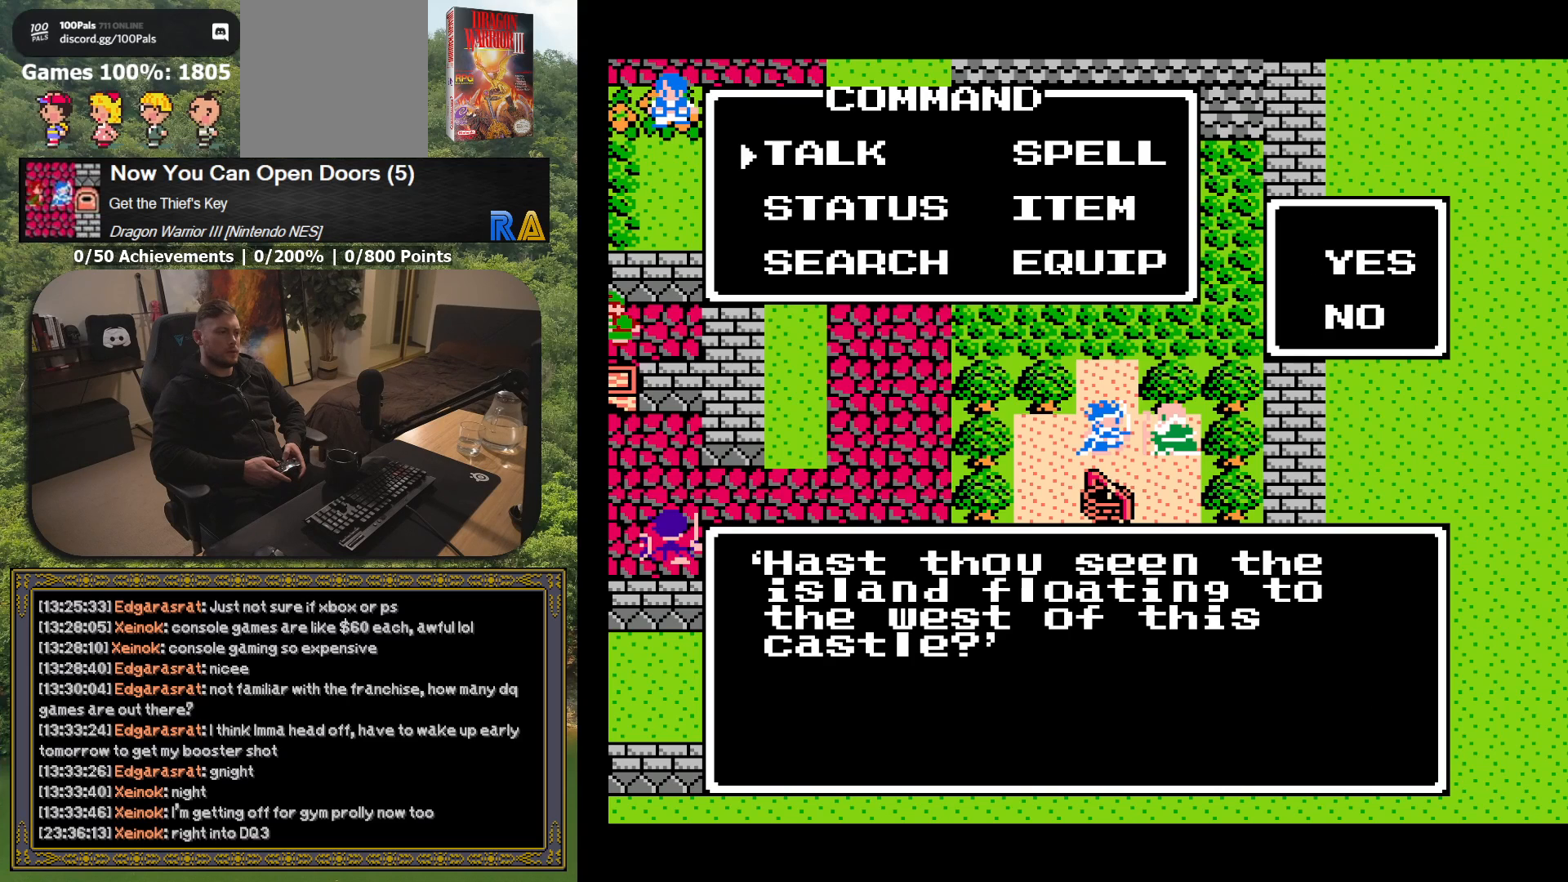
{"buttons": [], "button_events": []}
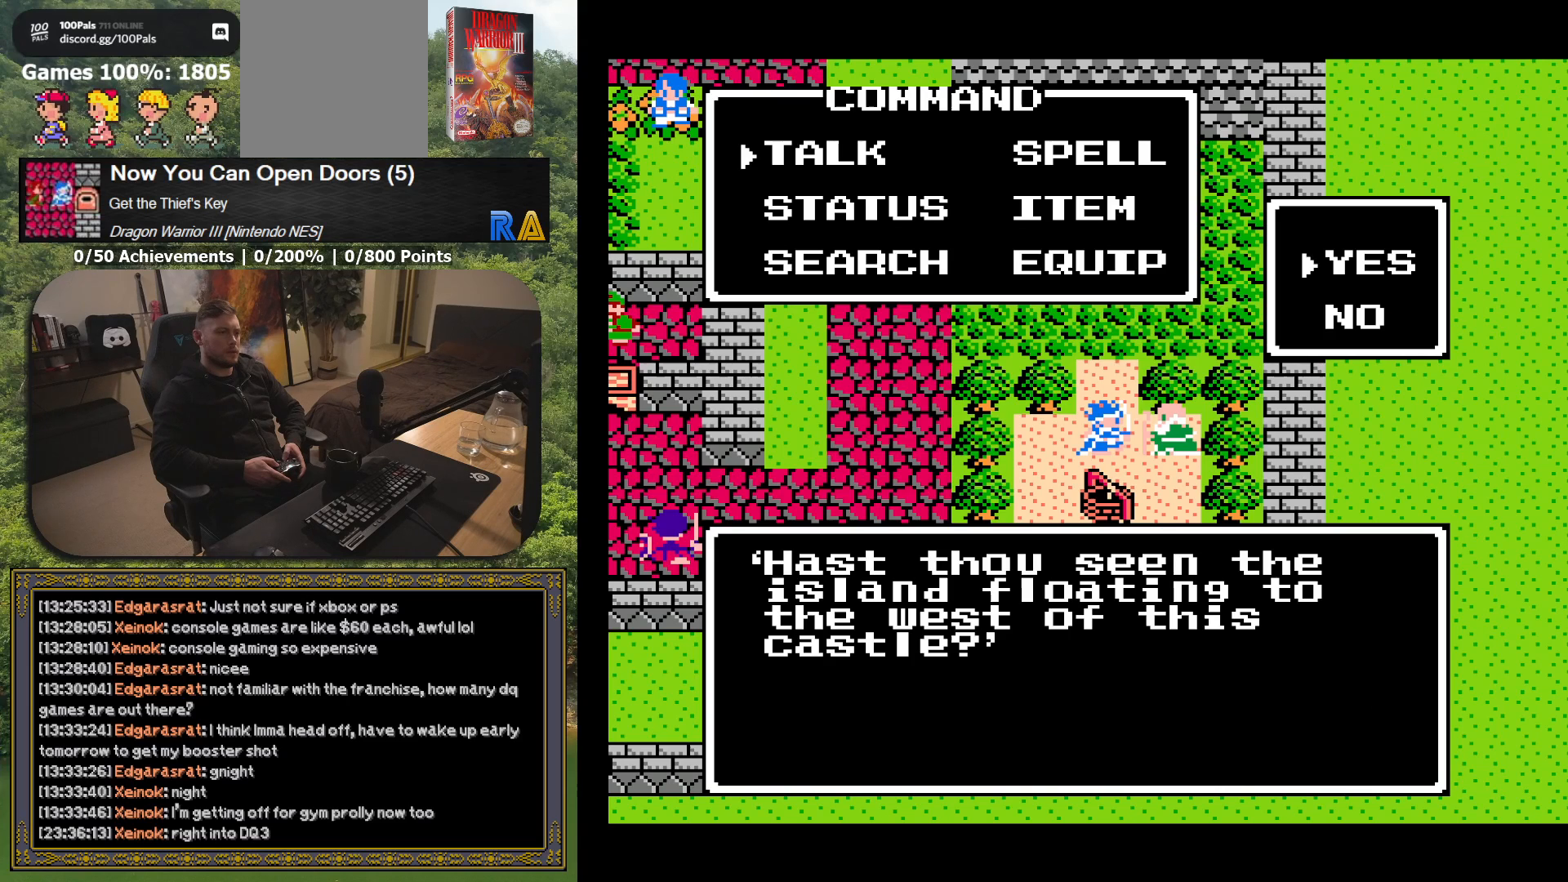
{"buttons": [], "button_events": [[50, "DPAD_DOWN", "down"], [150, "DPAD_DOWN", "up"], [217, "A", "down"], [333, "A", "up"]]}
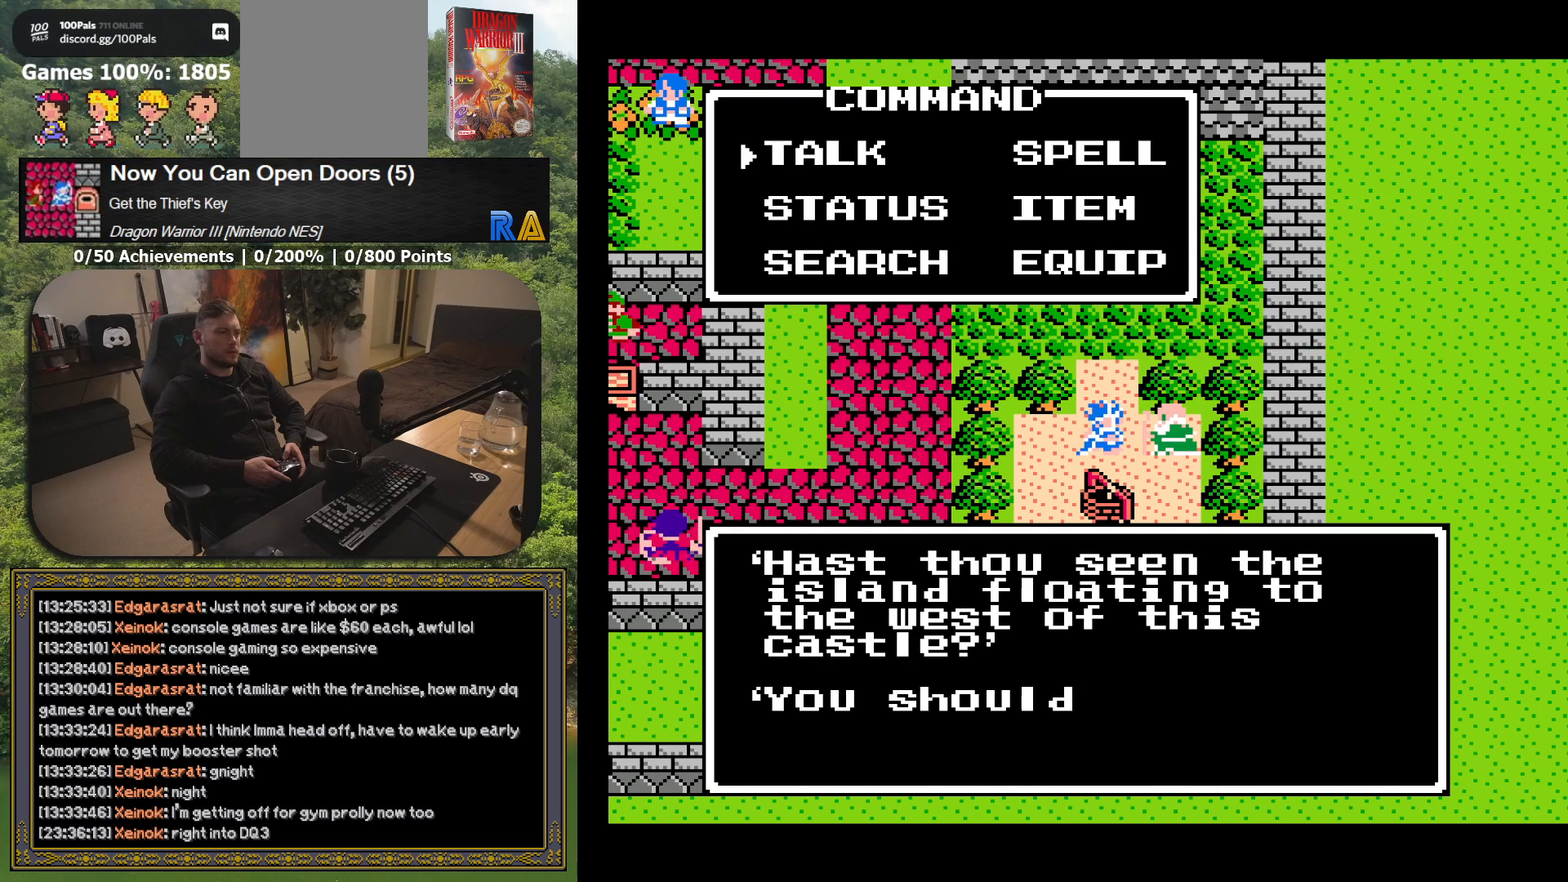
{"buttons": [], "button_events": []}
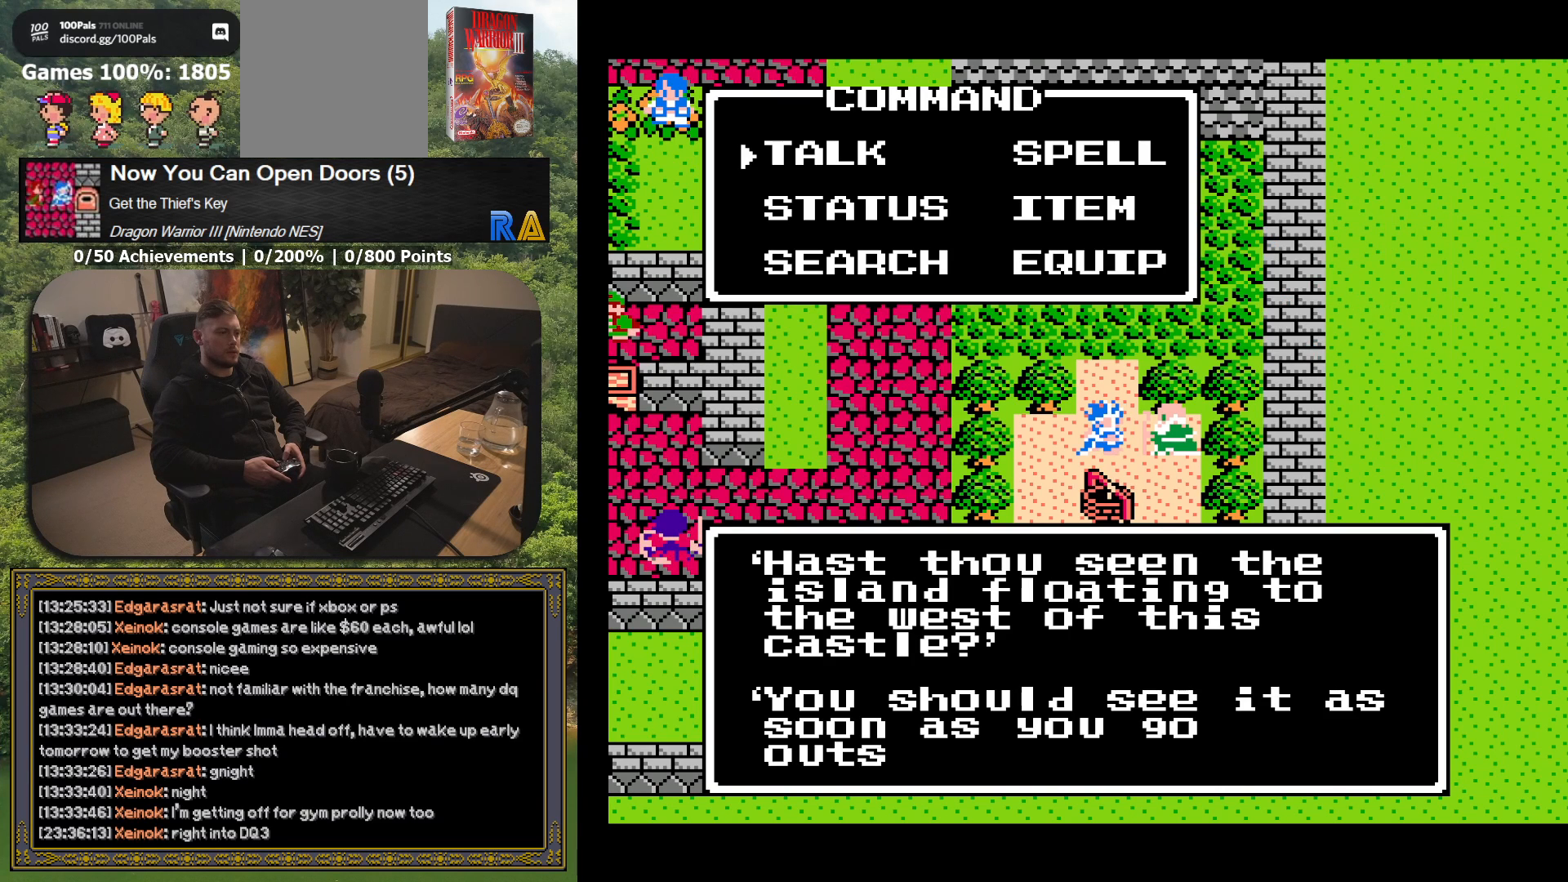
{"buttons": ["A"], "button_events": [[500, "A", "down"]]}
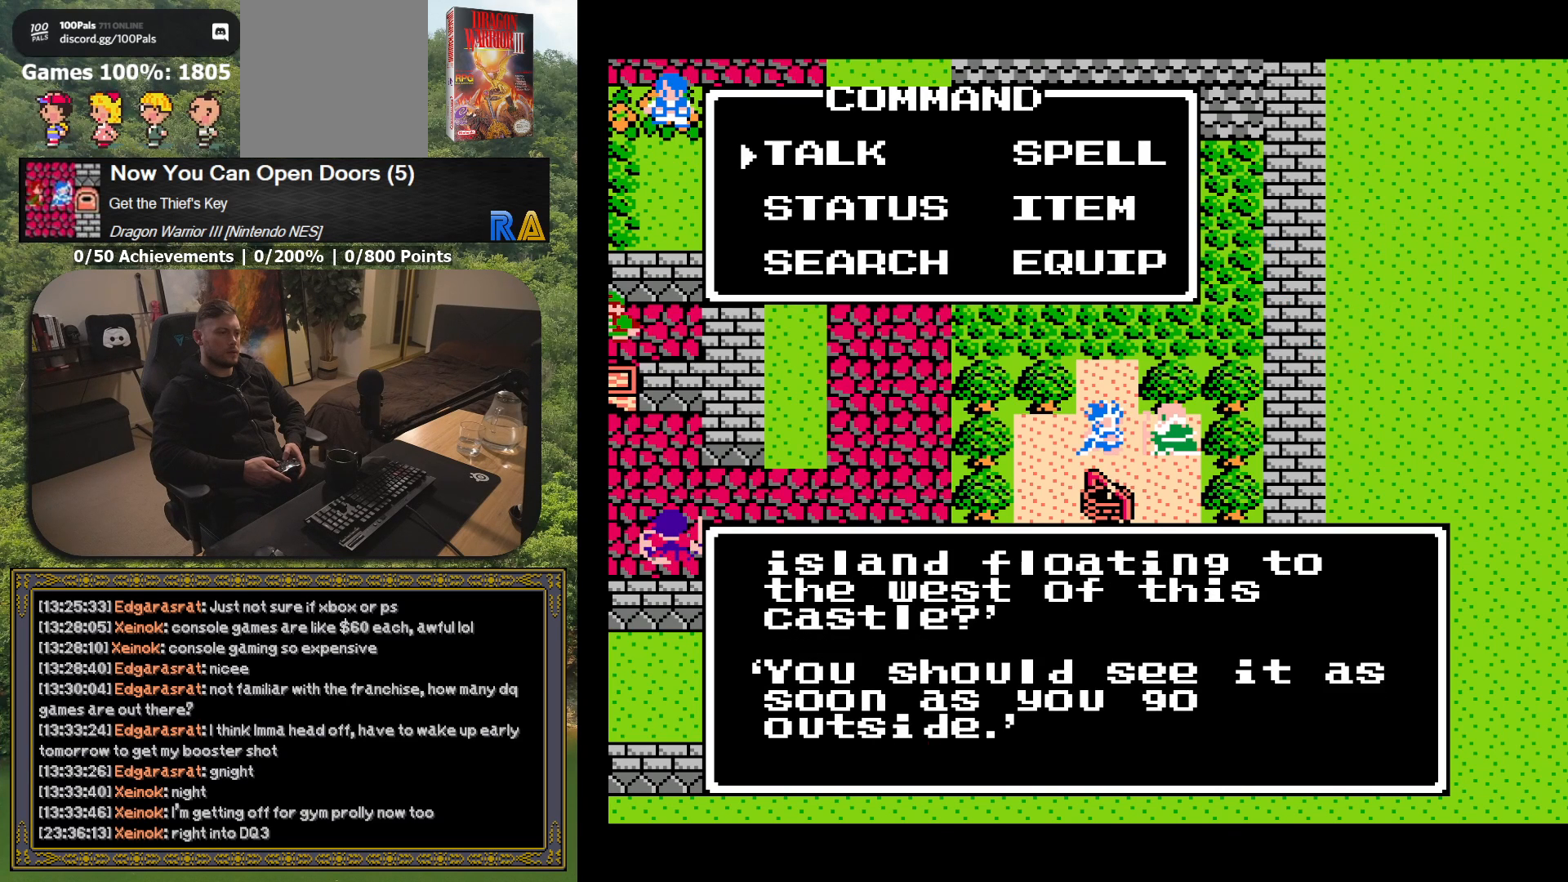
{"buttons": ["A"], "button_events": [[133, "A", "up"], [483, "A", "down"]]}
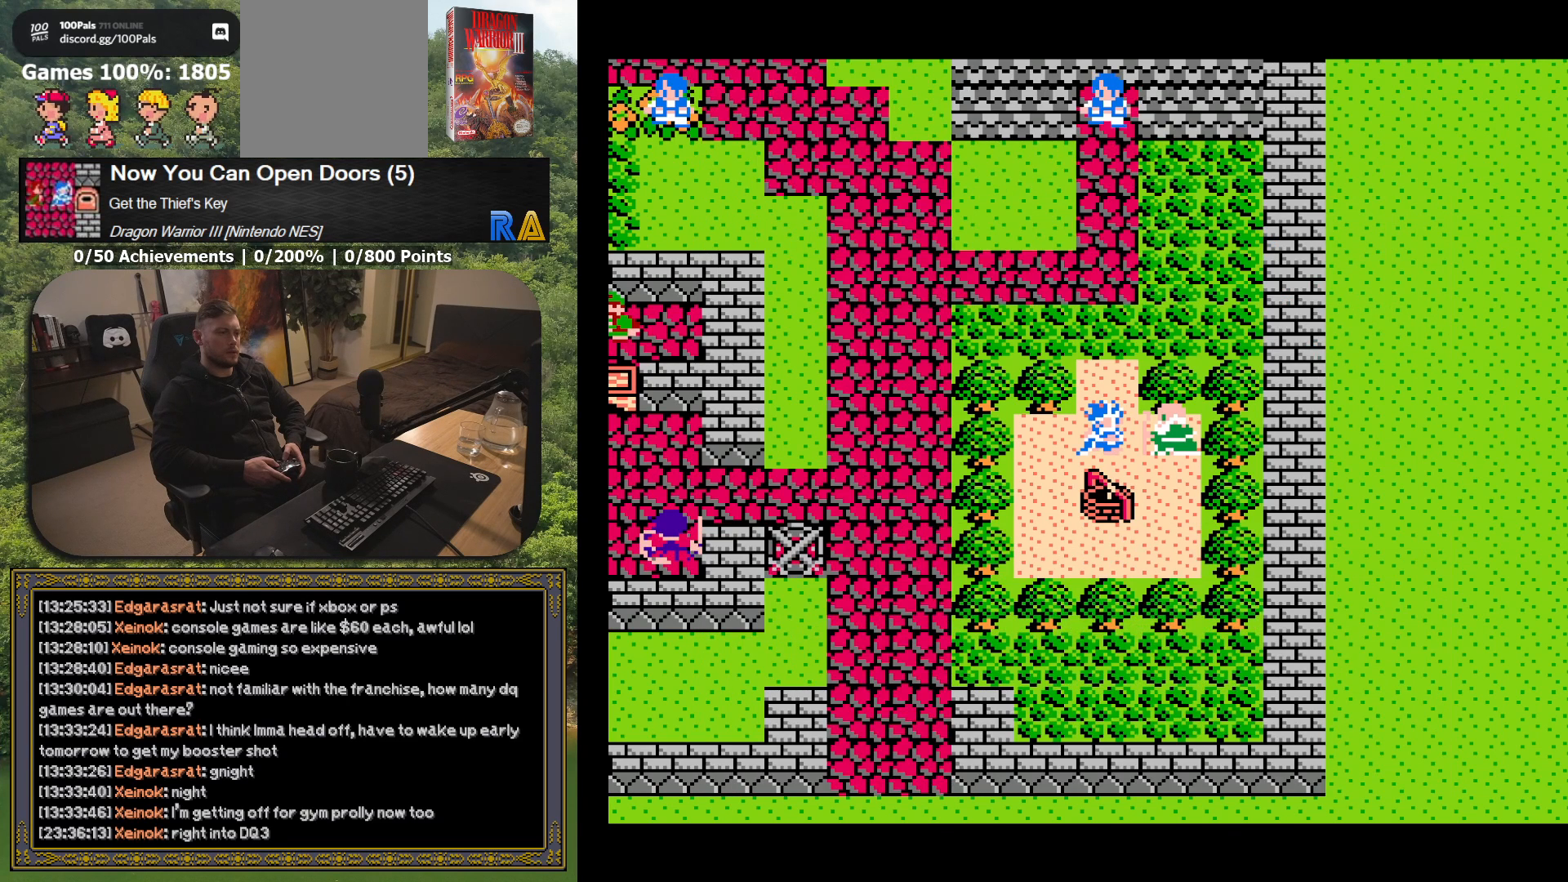
{"buttons": ["A"], "button_events": [[117, "A", "up"], [400, "A", "down"]]}
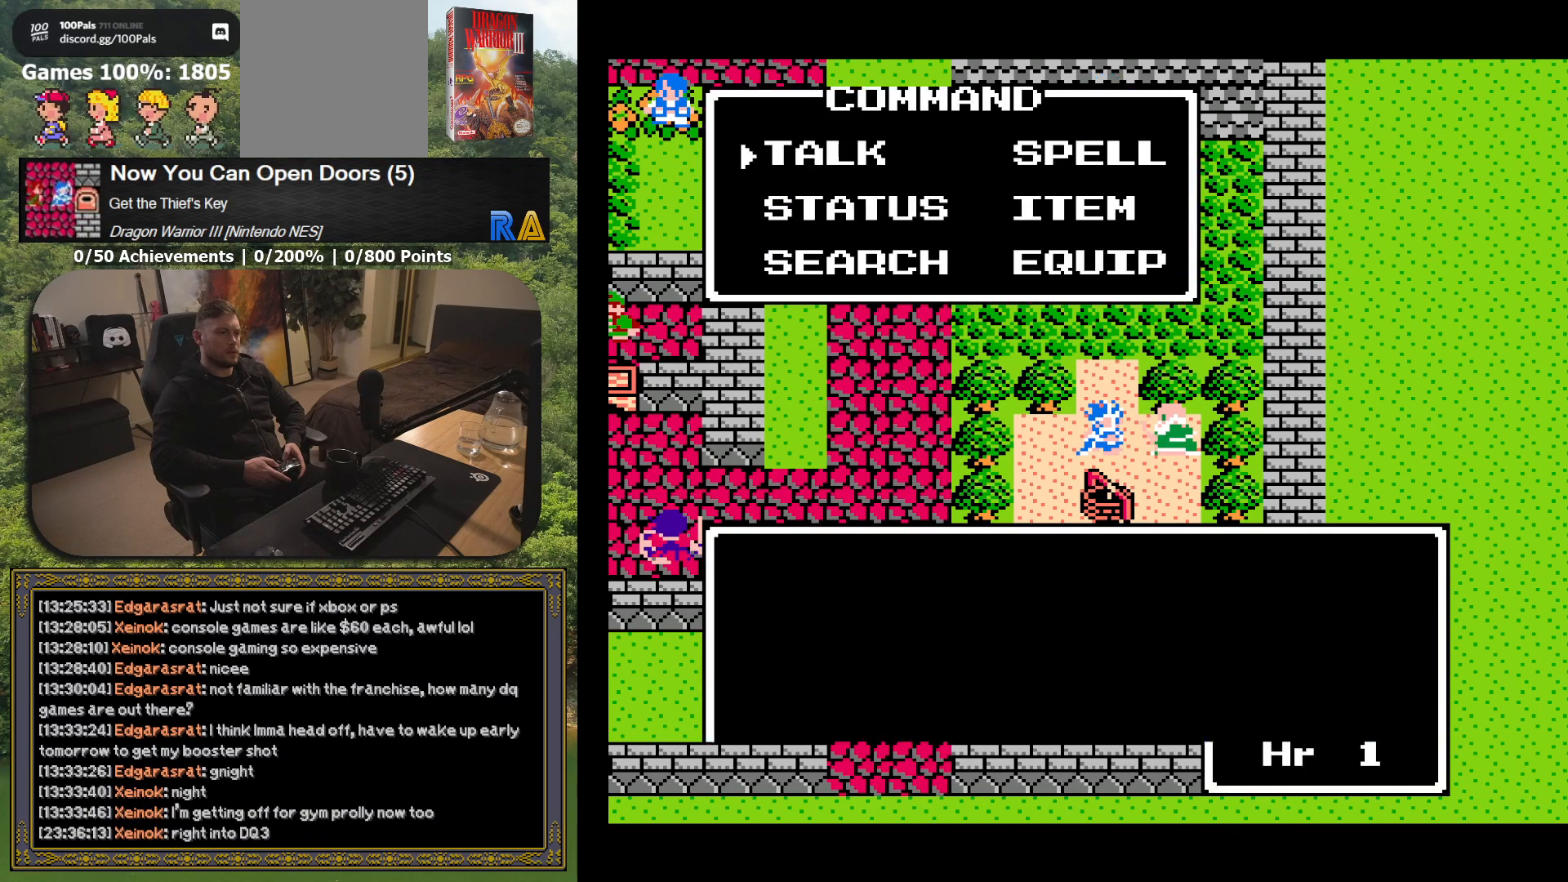
{"buttons": [], "button_events": [[17, "A", "up"]]}
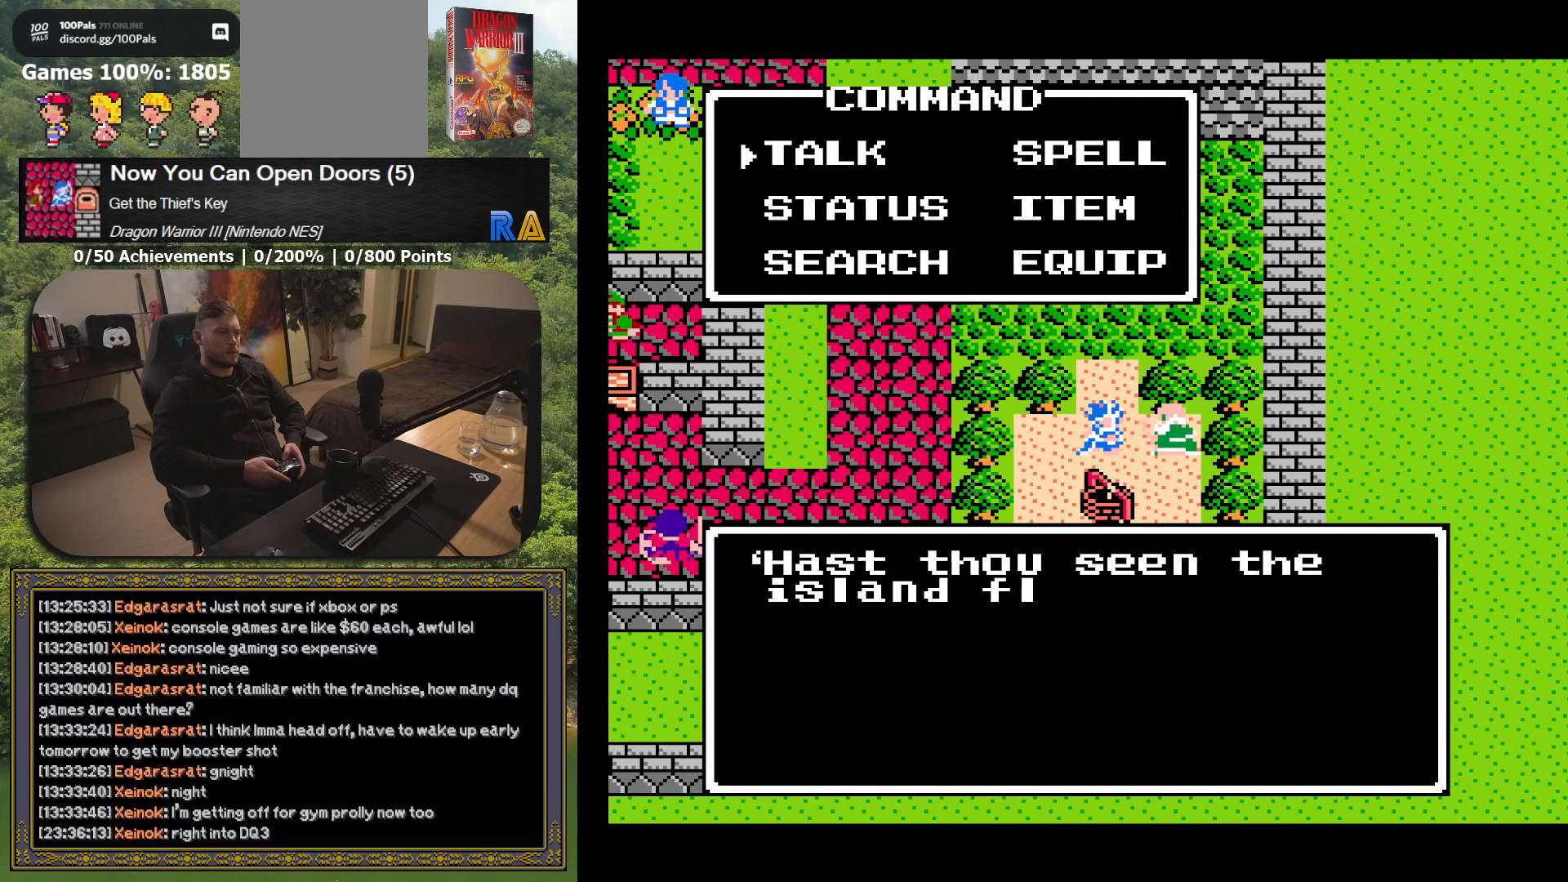
{"buttons": [], "button_events": []}
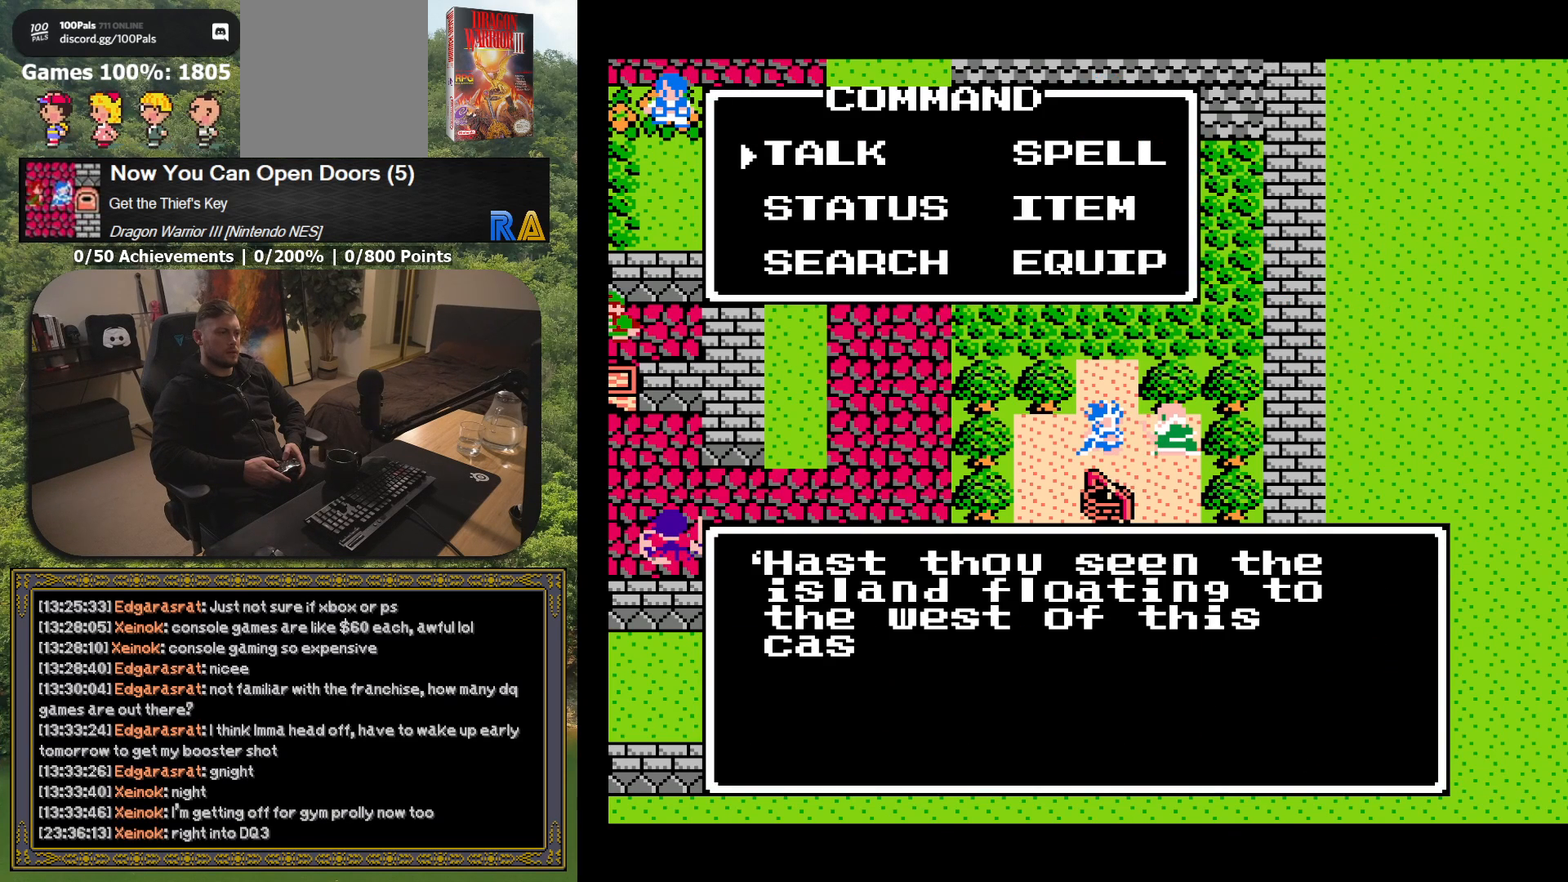
{"buttons": ["A"], "button_events": [[467, "A", "down"]]}
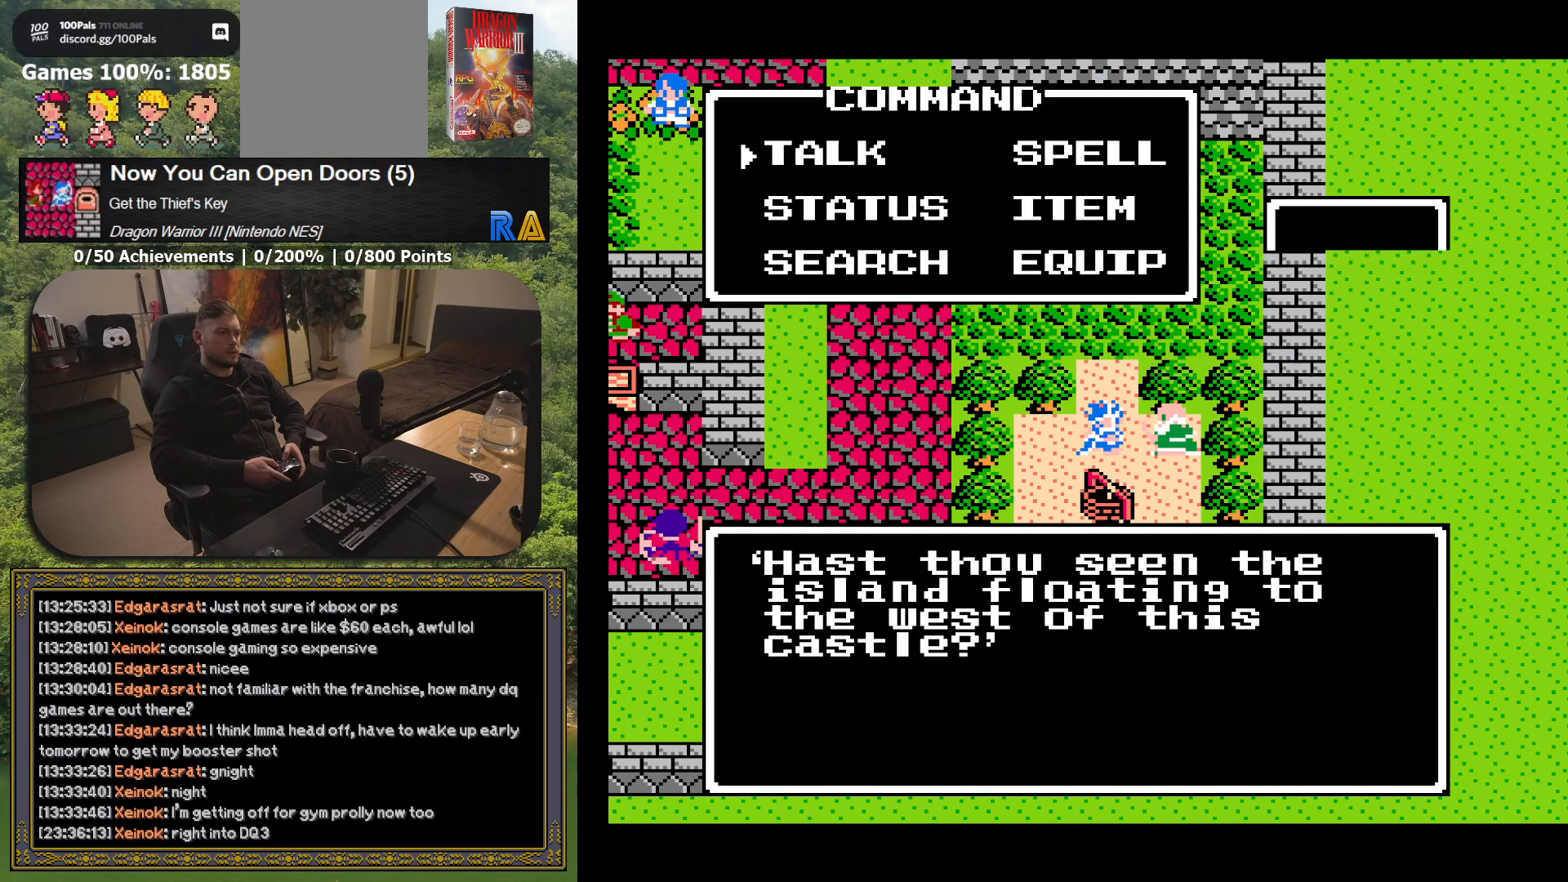
{"buttons": [], "button_events": [[83, "A", "up"]]}
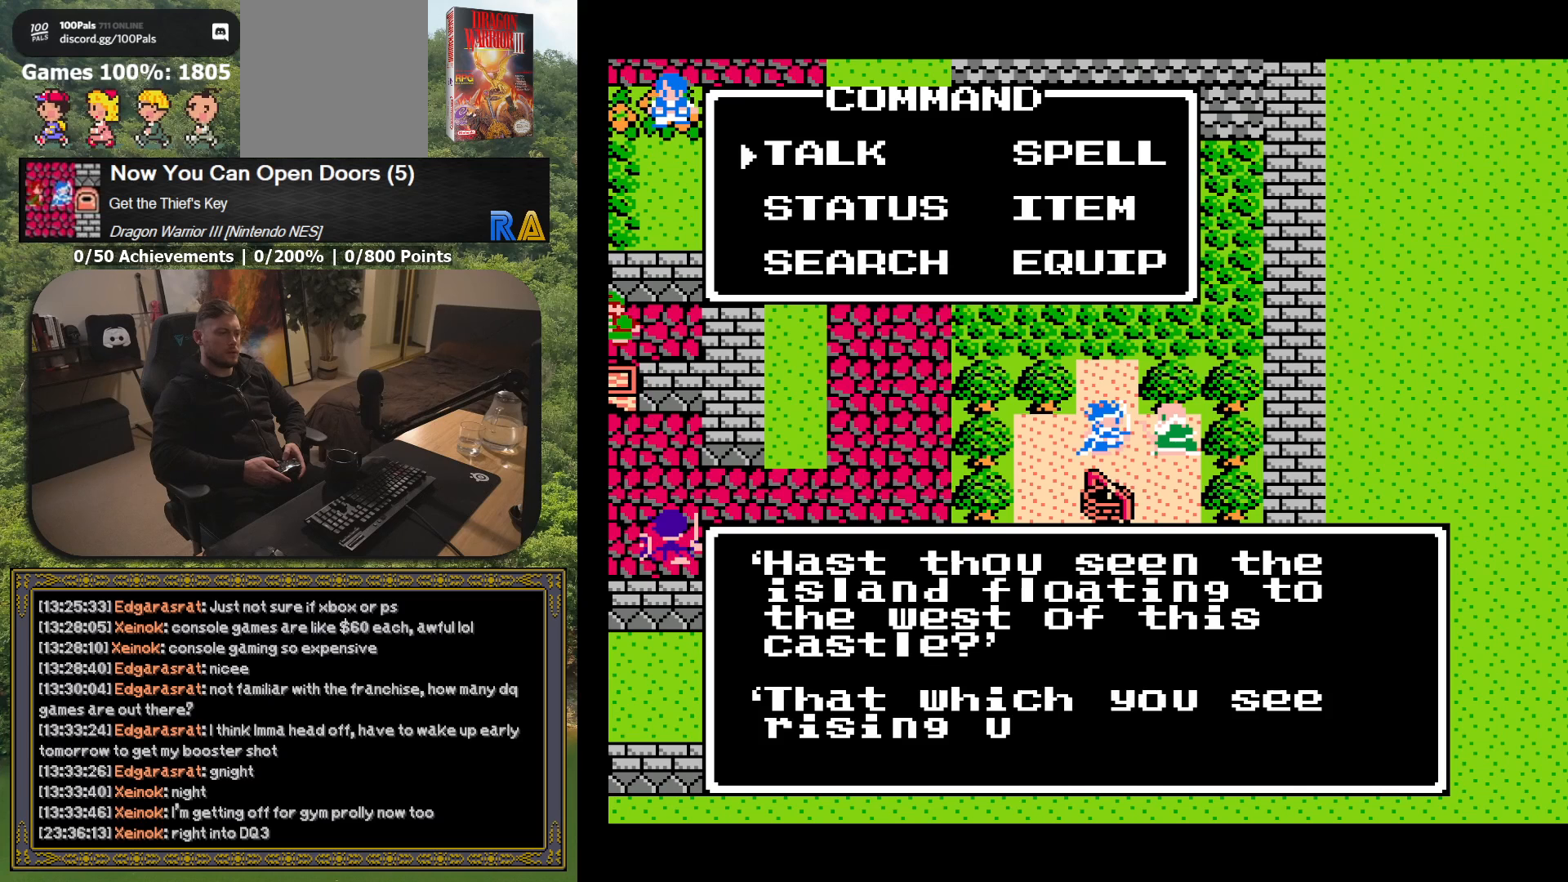
{"buttons": [], "button_events": []}
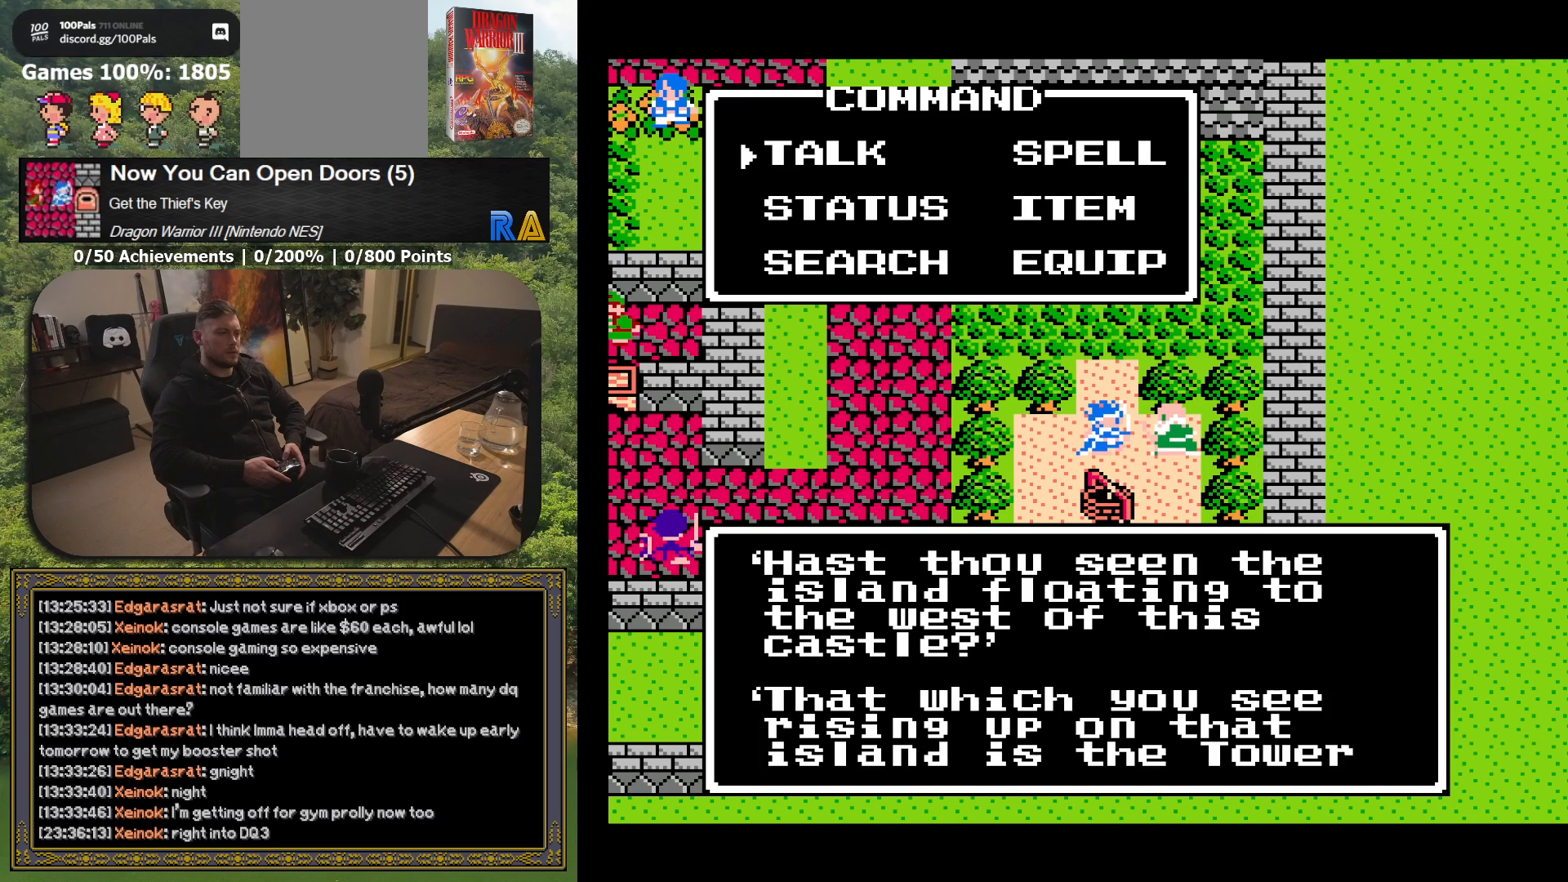
{"buttons": [], "button_events": []}
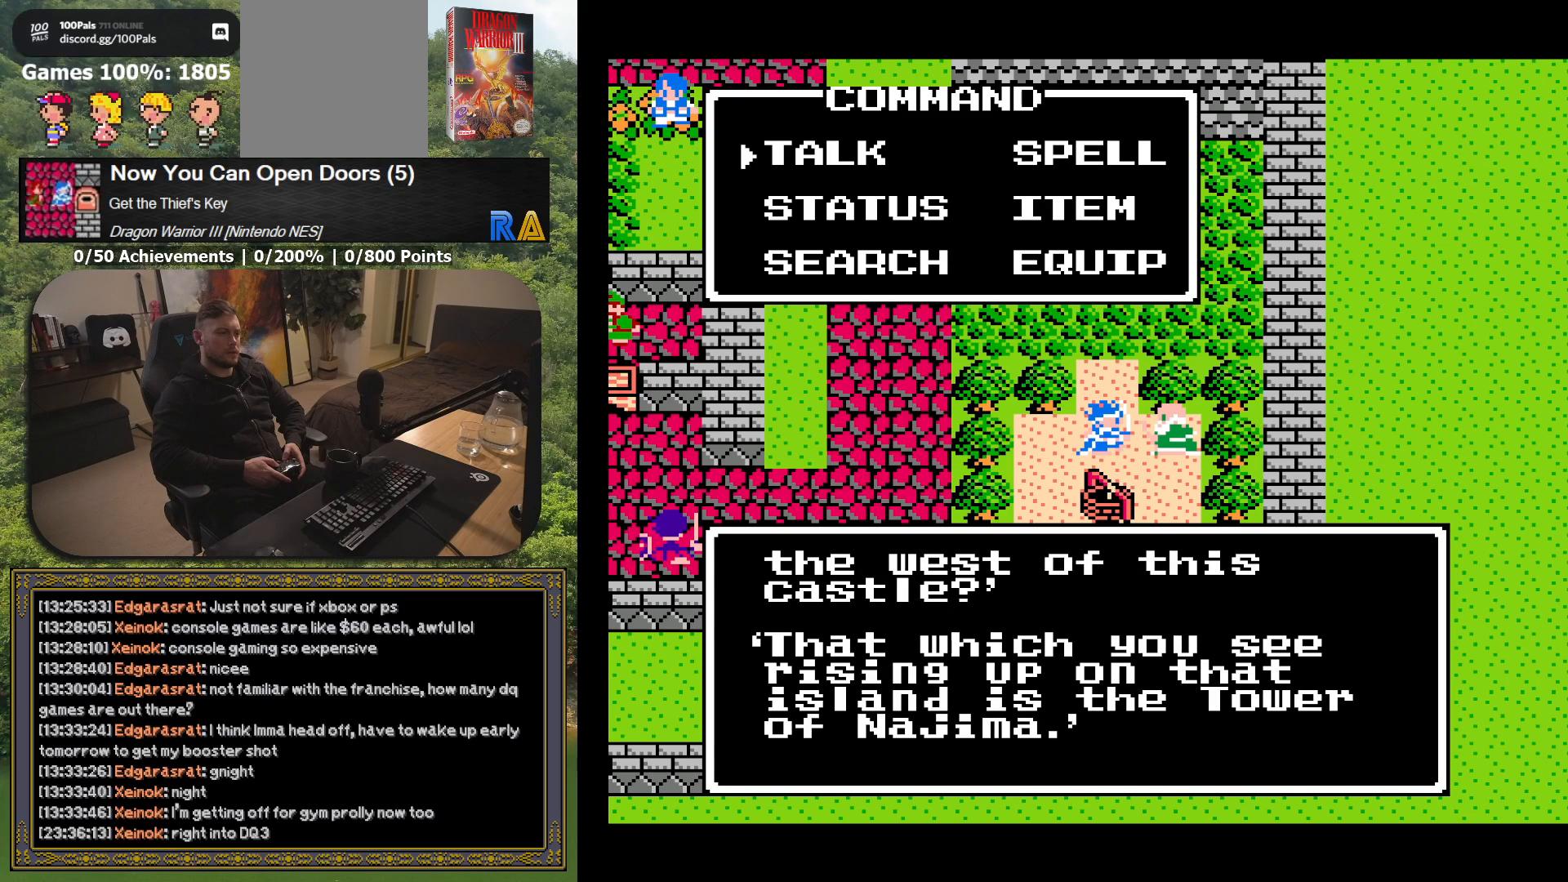
{"buttons": [], "button_events": []}
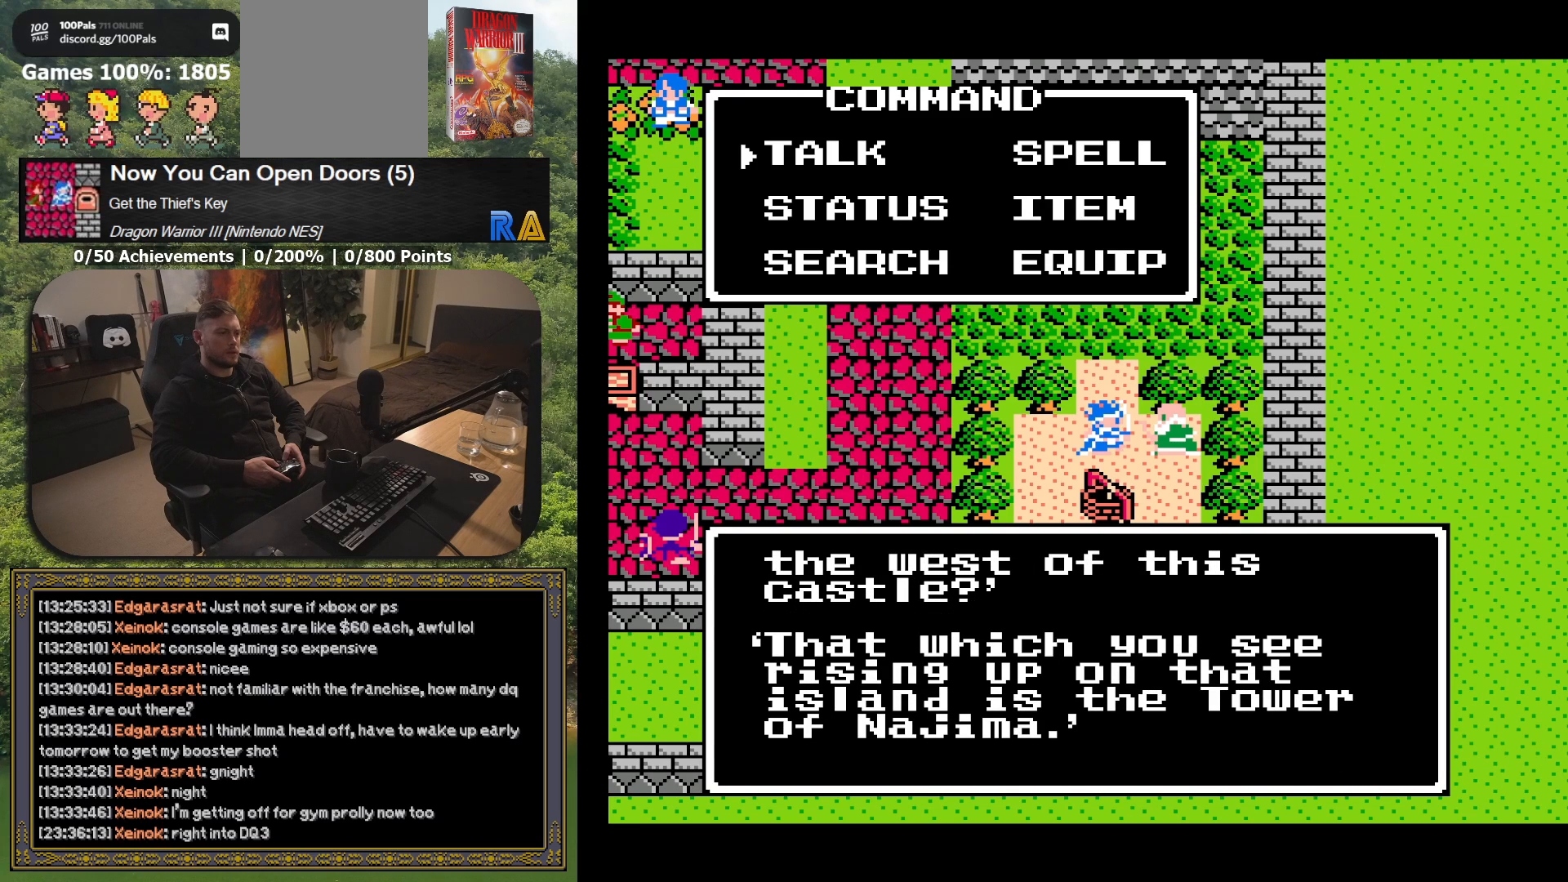
{"buttons": [], "button_events": []}
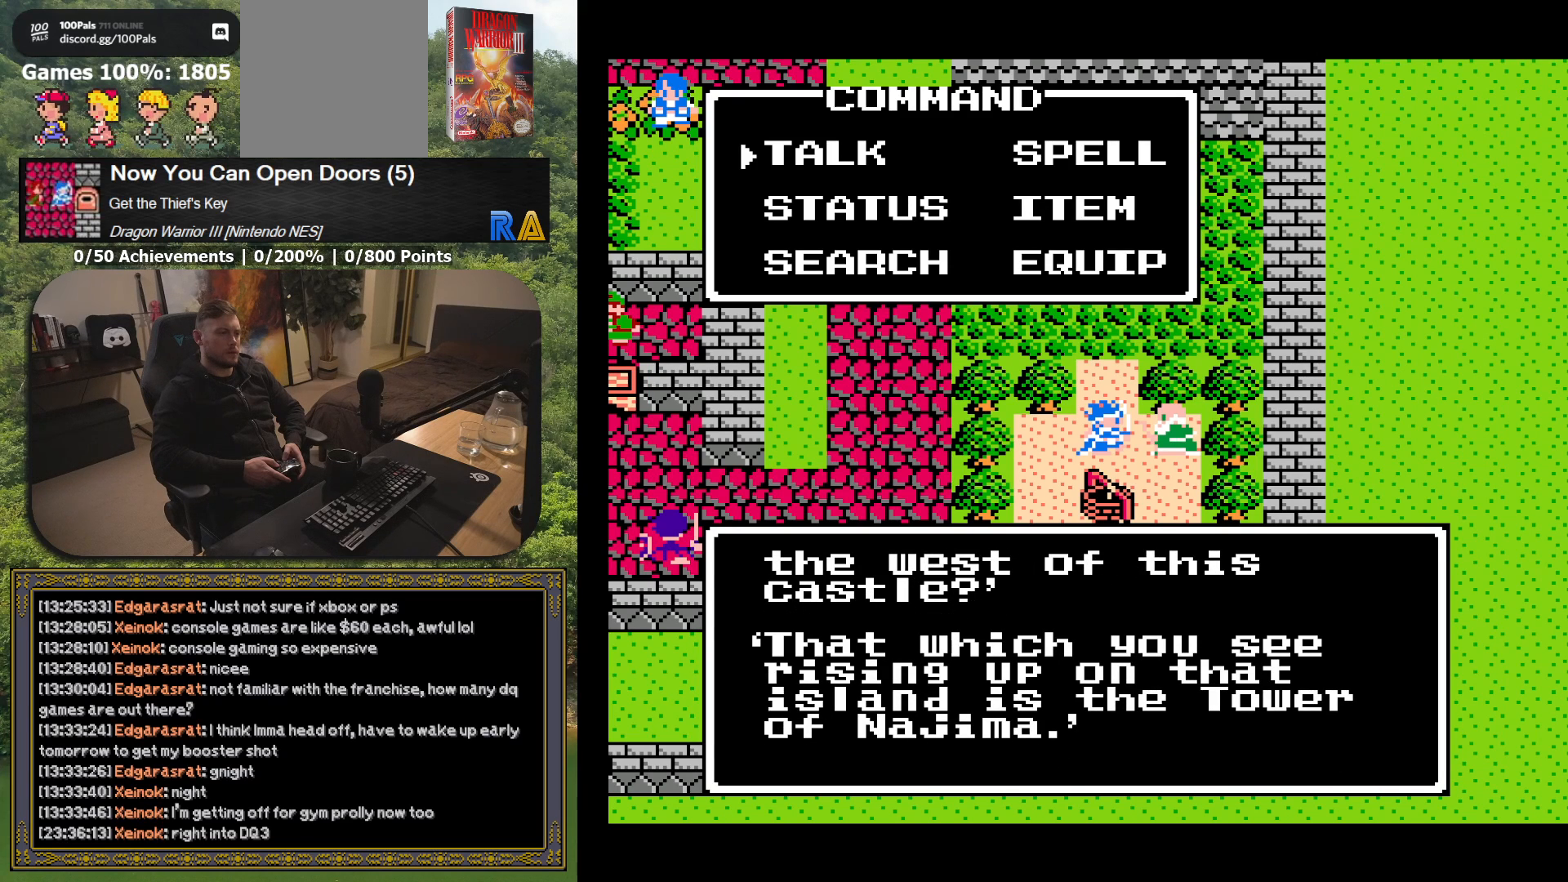
{"buttons": [], "button_events": []}
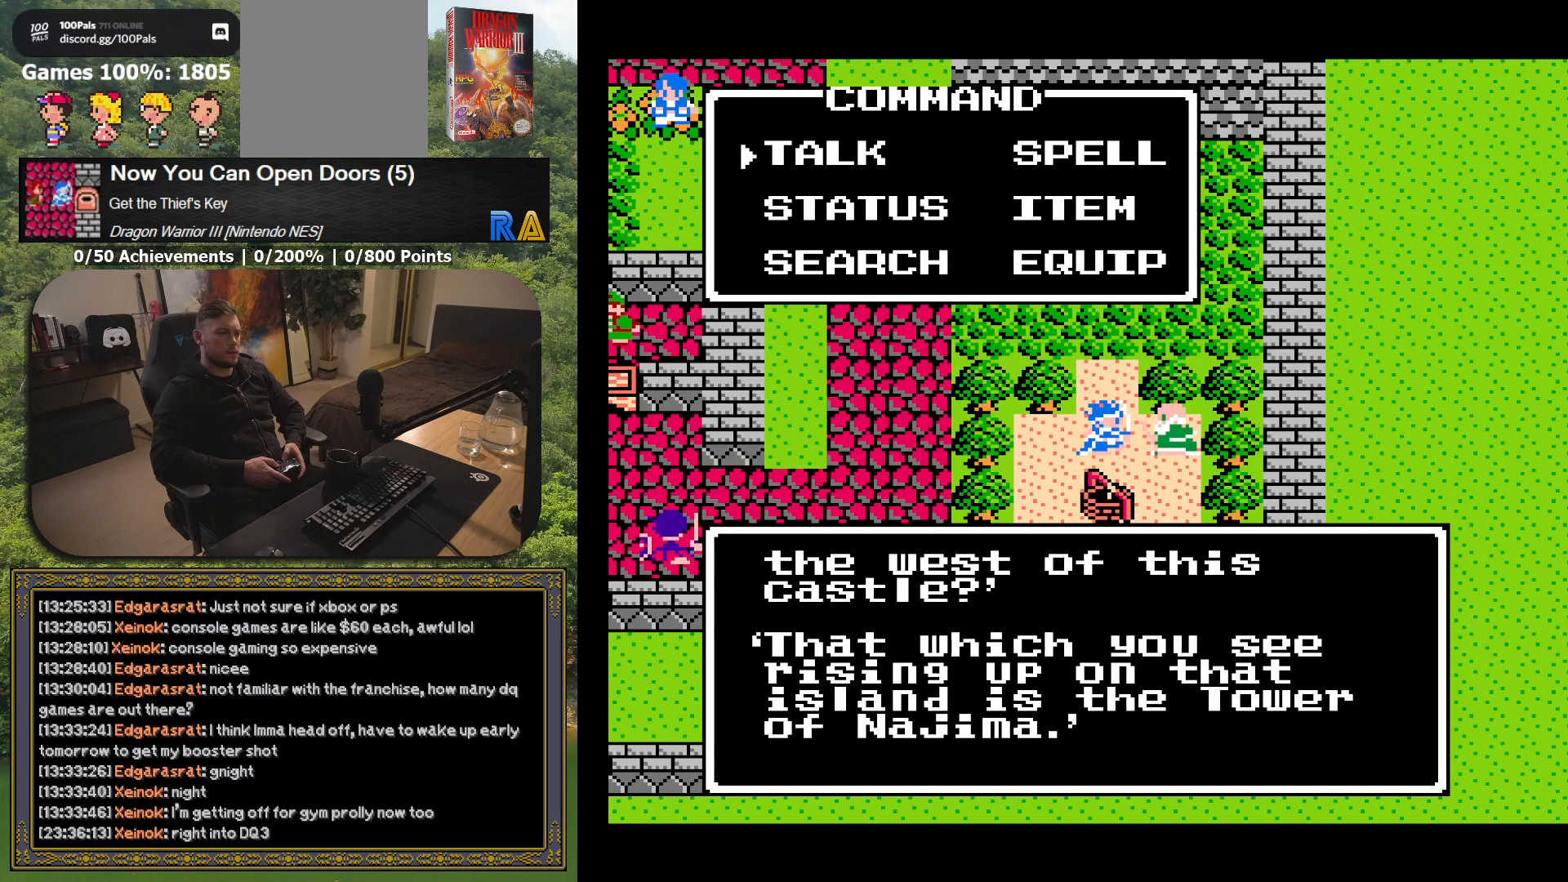
{"buttons": [], "button_events": []}
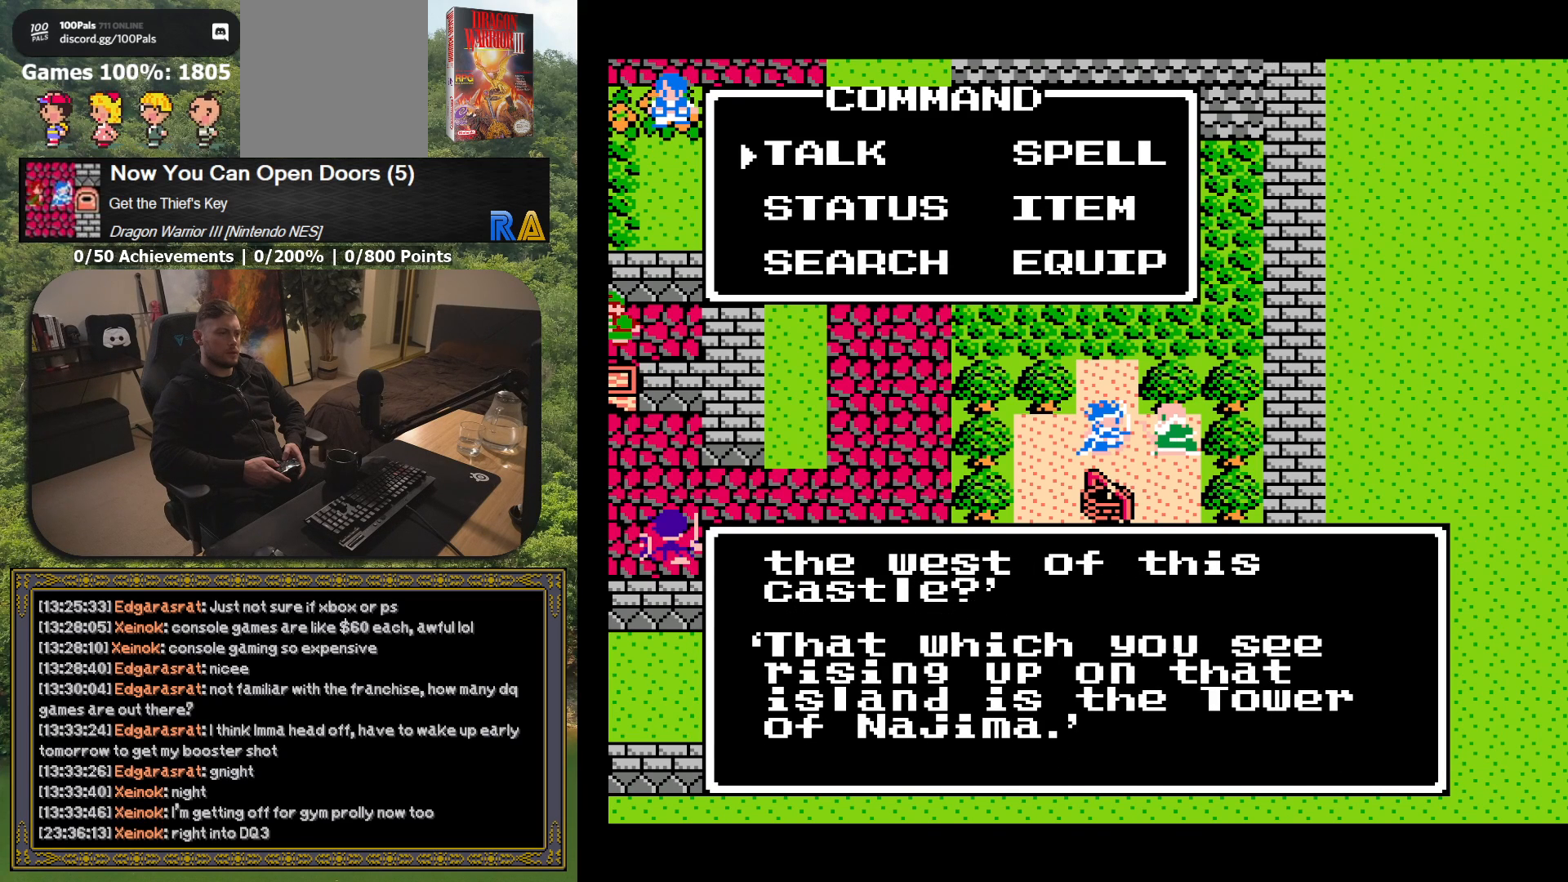
{"buttons": ["DPAD_DOWN"], "button_events": [[50, "A", "down"], [183, "A", "up"], [450, "DPAD_DOWN", "down"]]}